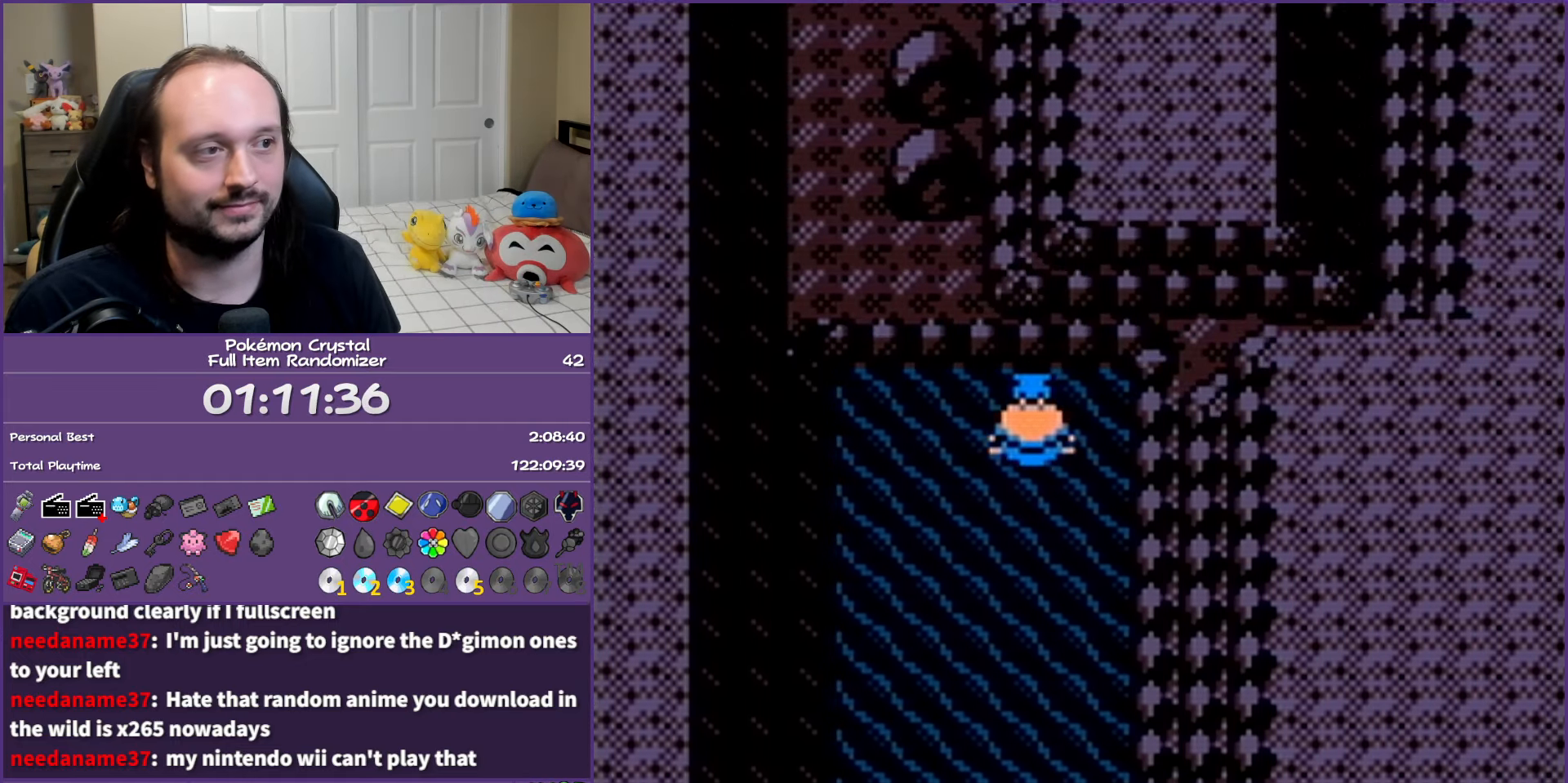
Gameplay with a controller (Nintendo layout); each line is a JSON object with the inputs held at the frame after it. "events" lists button and stick changes between this image and that frame as [ms after this image, input, new state], when the widget could be followed in between. Not read: L3 R3.
{"buttons": ["DPAD_UP"], "events": [[67, "DPAD_LEFT", "down"], [83, "DPAD_UP", "up"], [500, "DPAD_LEFT", "up"], [500, "DPAD_UP", "down"]]}
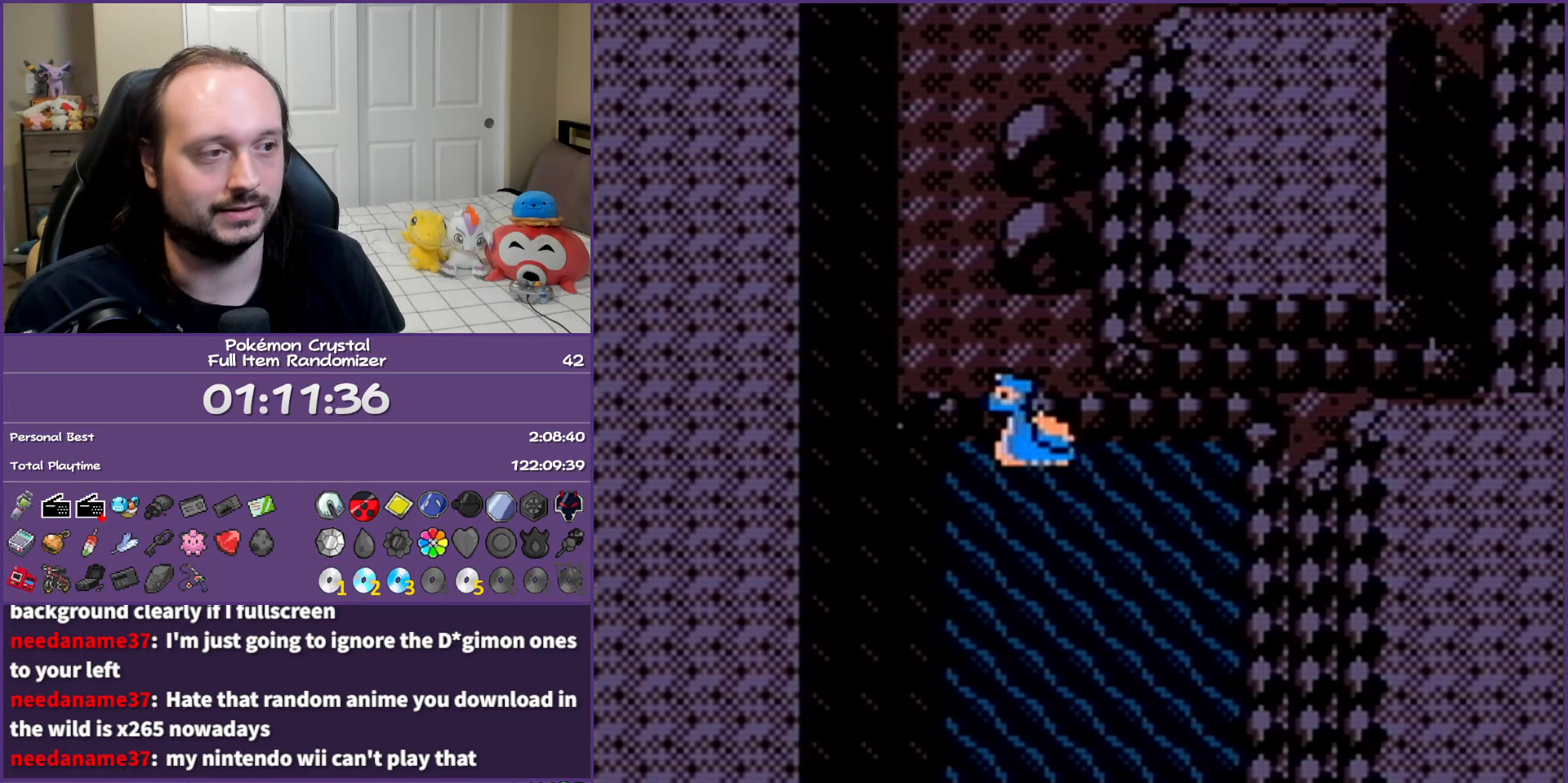
{"buttons": ["SELECT"], "events": [[300, "DPAD_UP", "up"], [483, "SELECT", "down"]]}
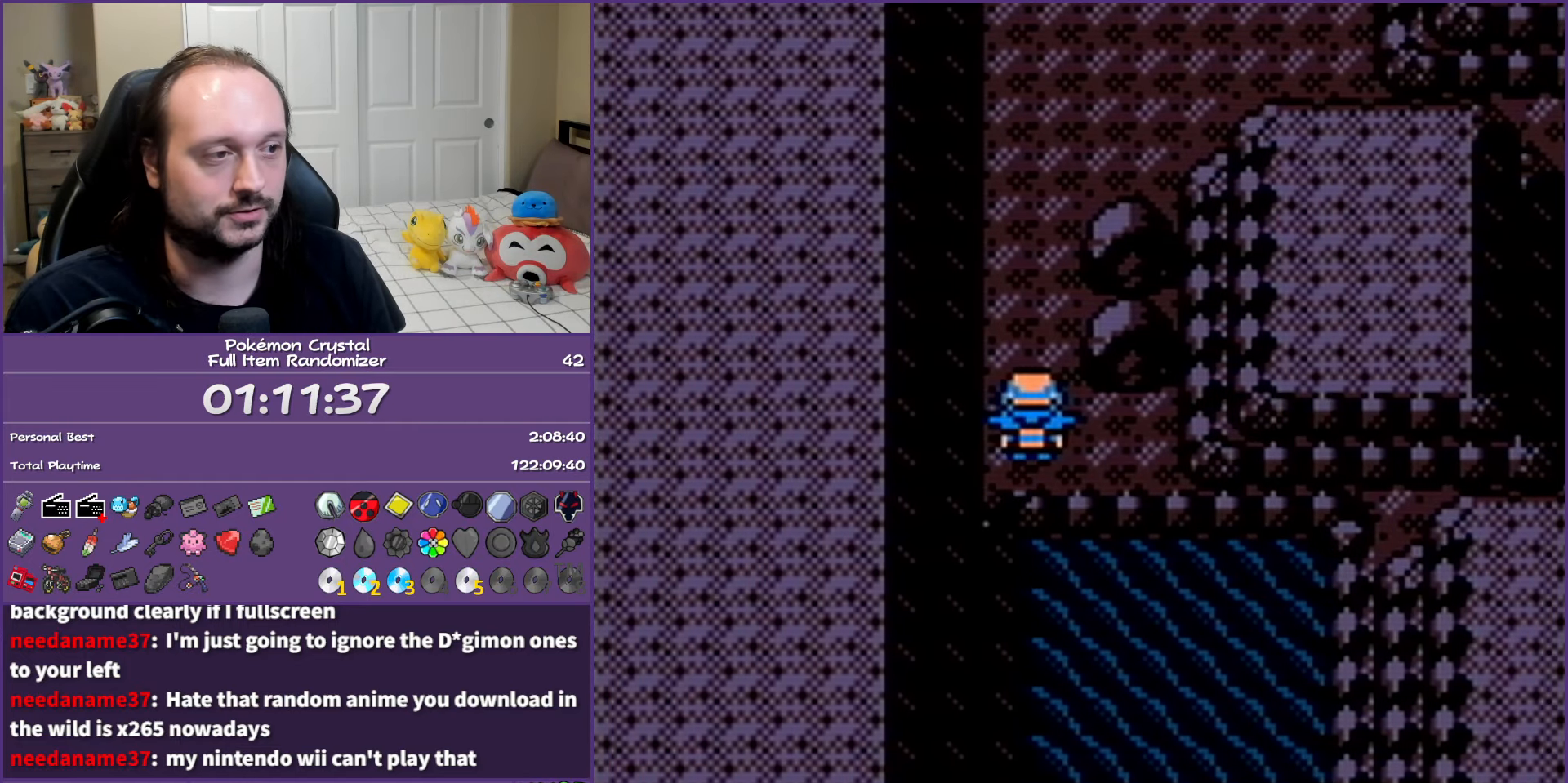
{"buttons": ["DPAD_UP"], "events": [[83, "SELECT", "up"], [233, "DPAD_UP", "down"]]}
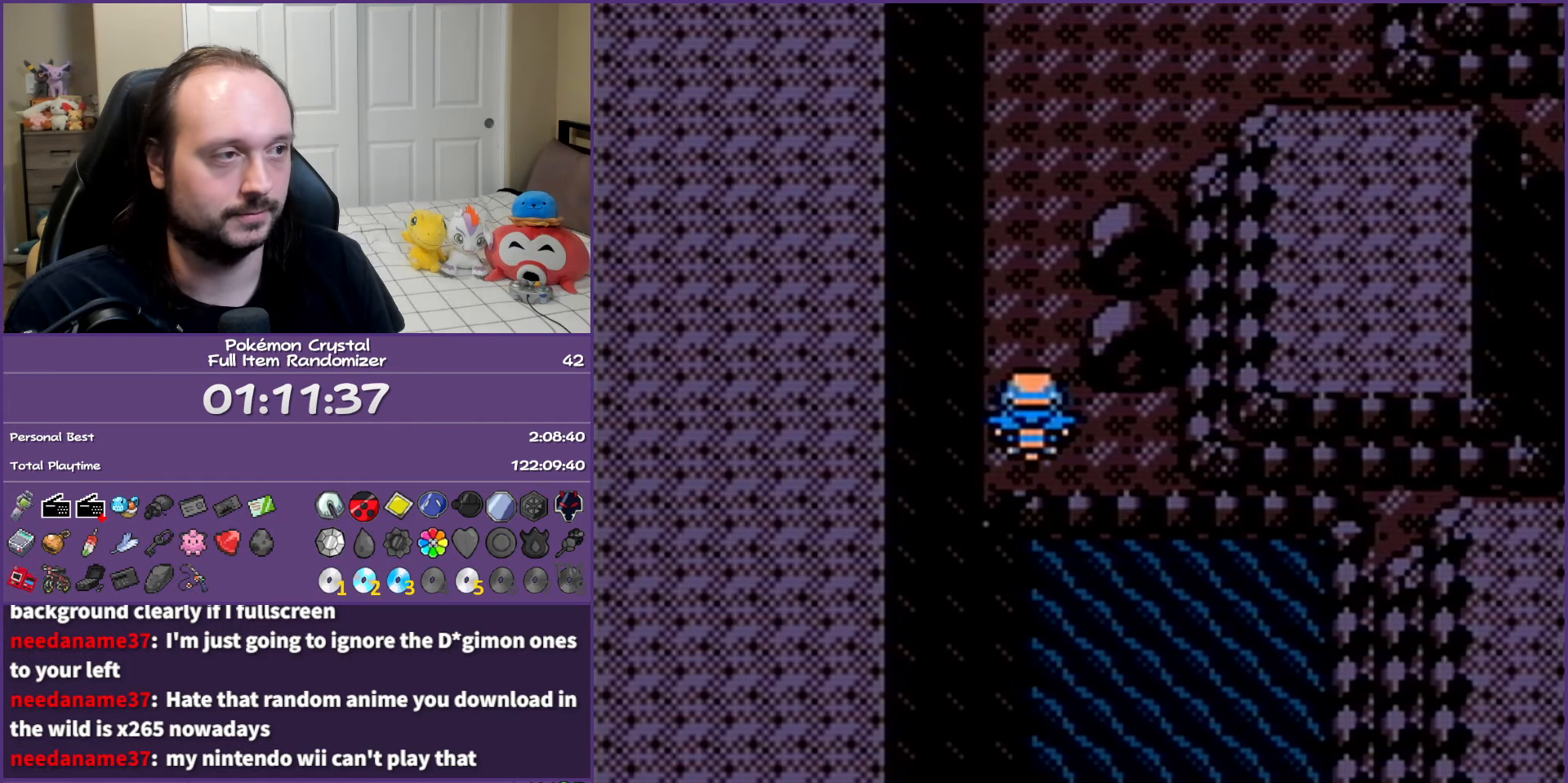
{"buttons": ["DPAD_RIGHT"], "events": [[400, "DPAD_RIGHT", "down"], [400, "DPAD_UP", "up"]]}
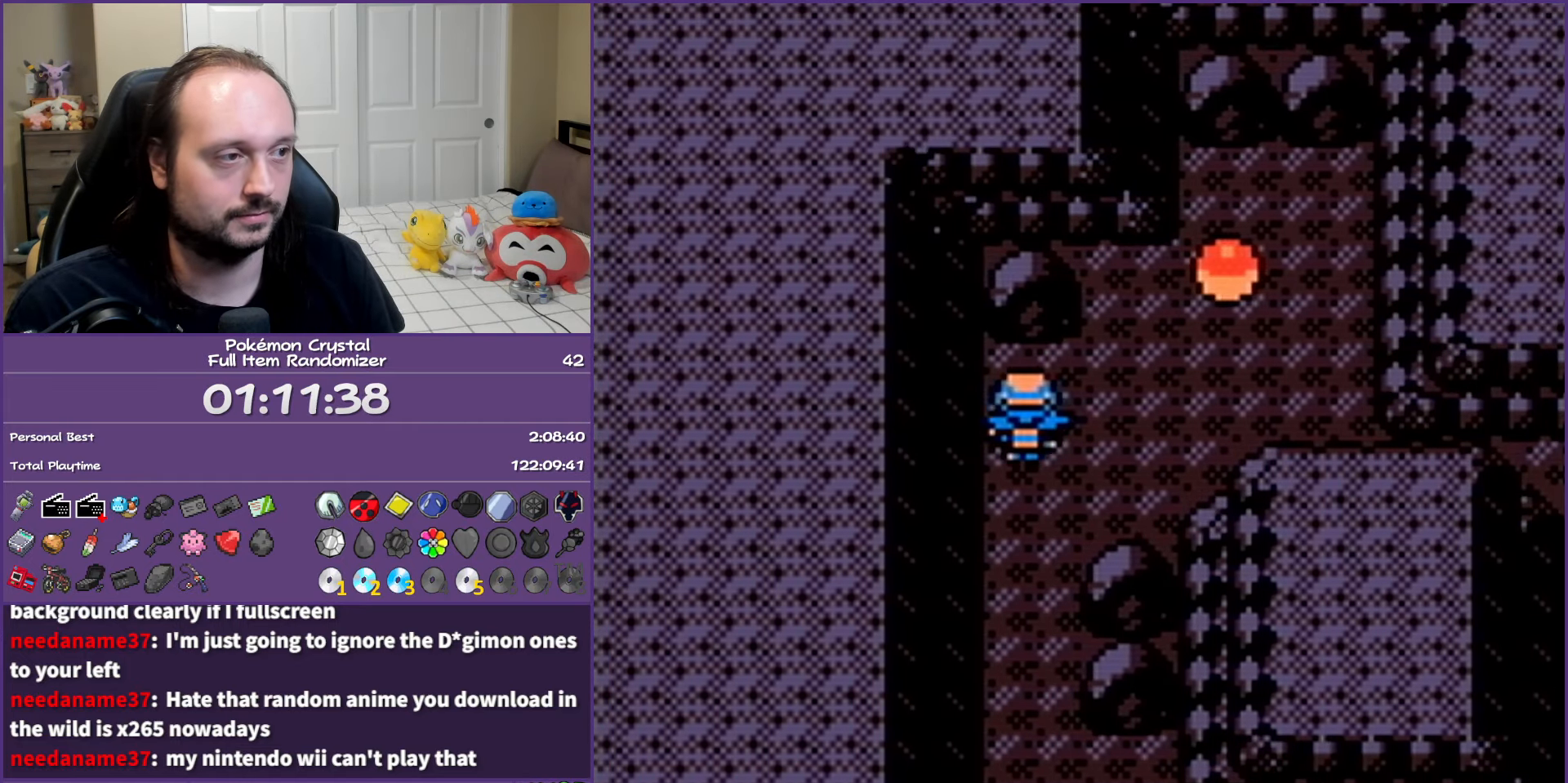
{"buttons": ["A"], "events": [[233, "DPAD_RIGHT", "up"], [233, "DPAD_UP", "down"], [433, "A", "down"], [433, "DPAD_UP", "up"]]}
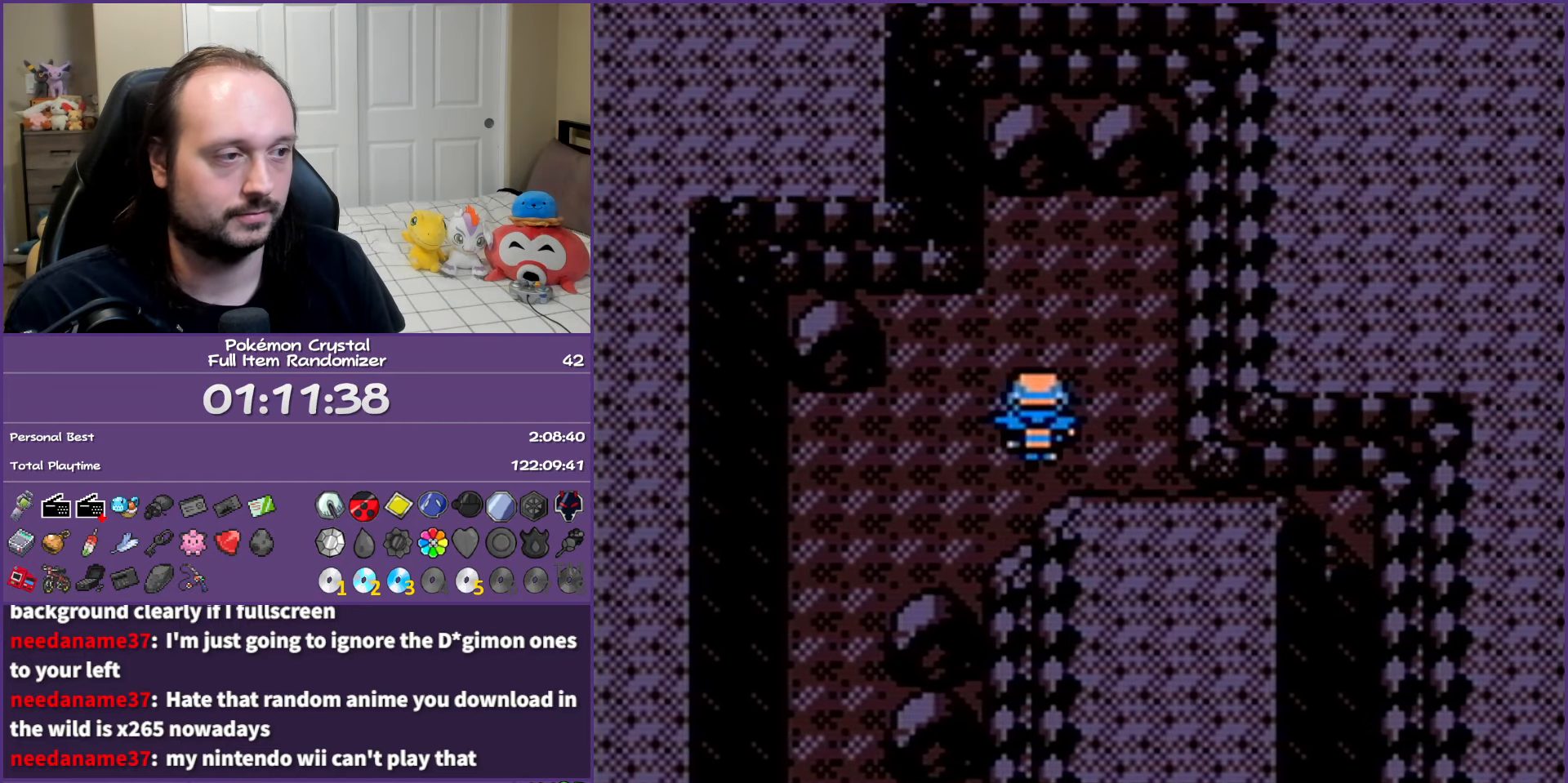
{"buttons": ["B"], "events": [[17, "A", "up"], [67, "A", "down"], [183, "A", "up"], [300, "B", "down"]]}
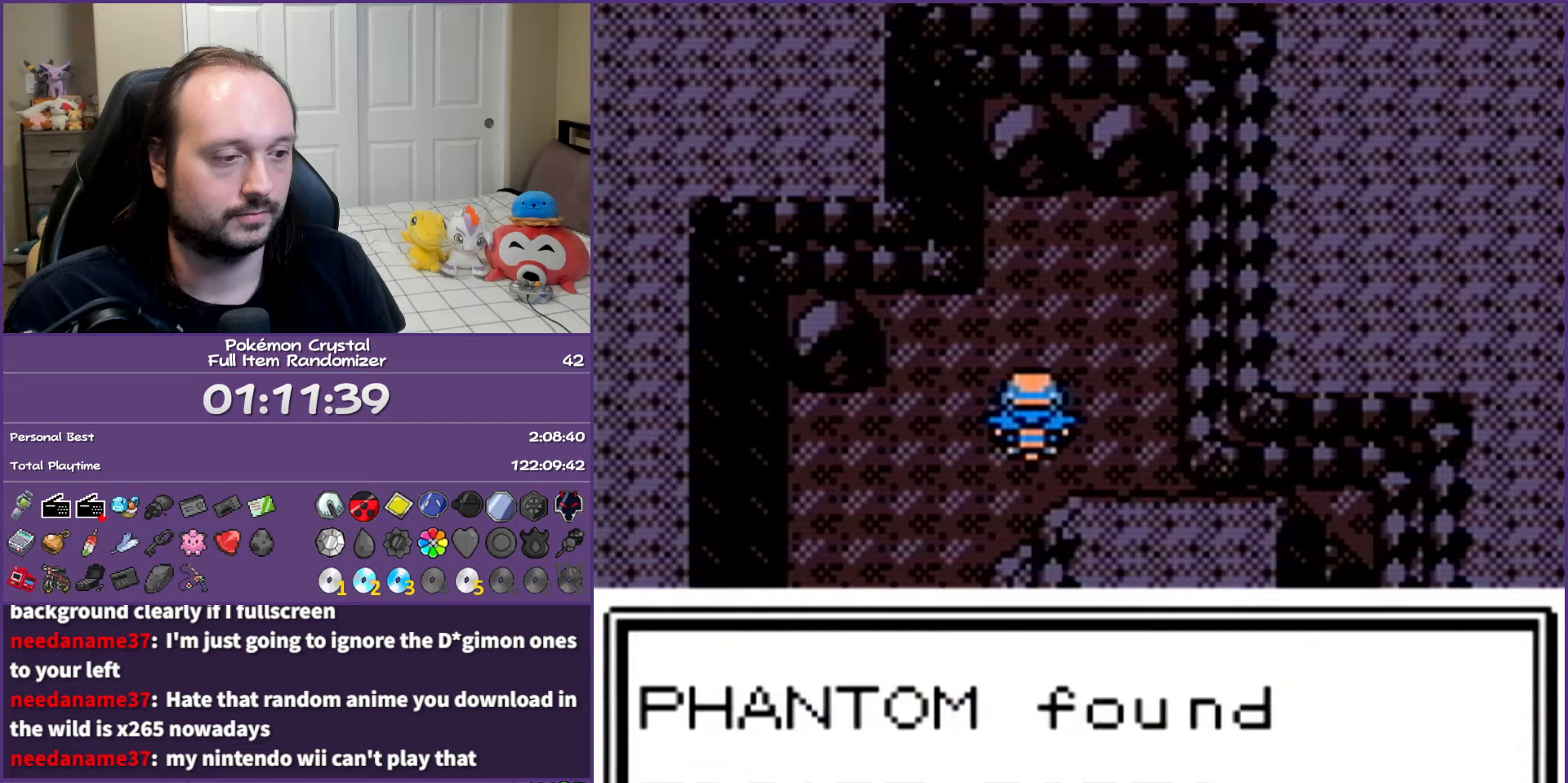
{"buttons": ["B"], "events": []}
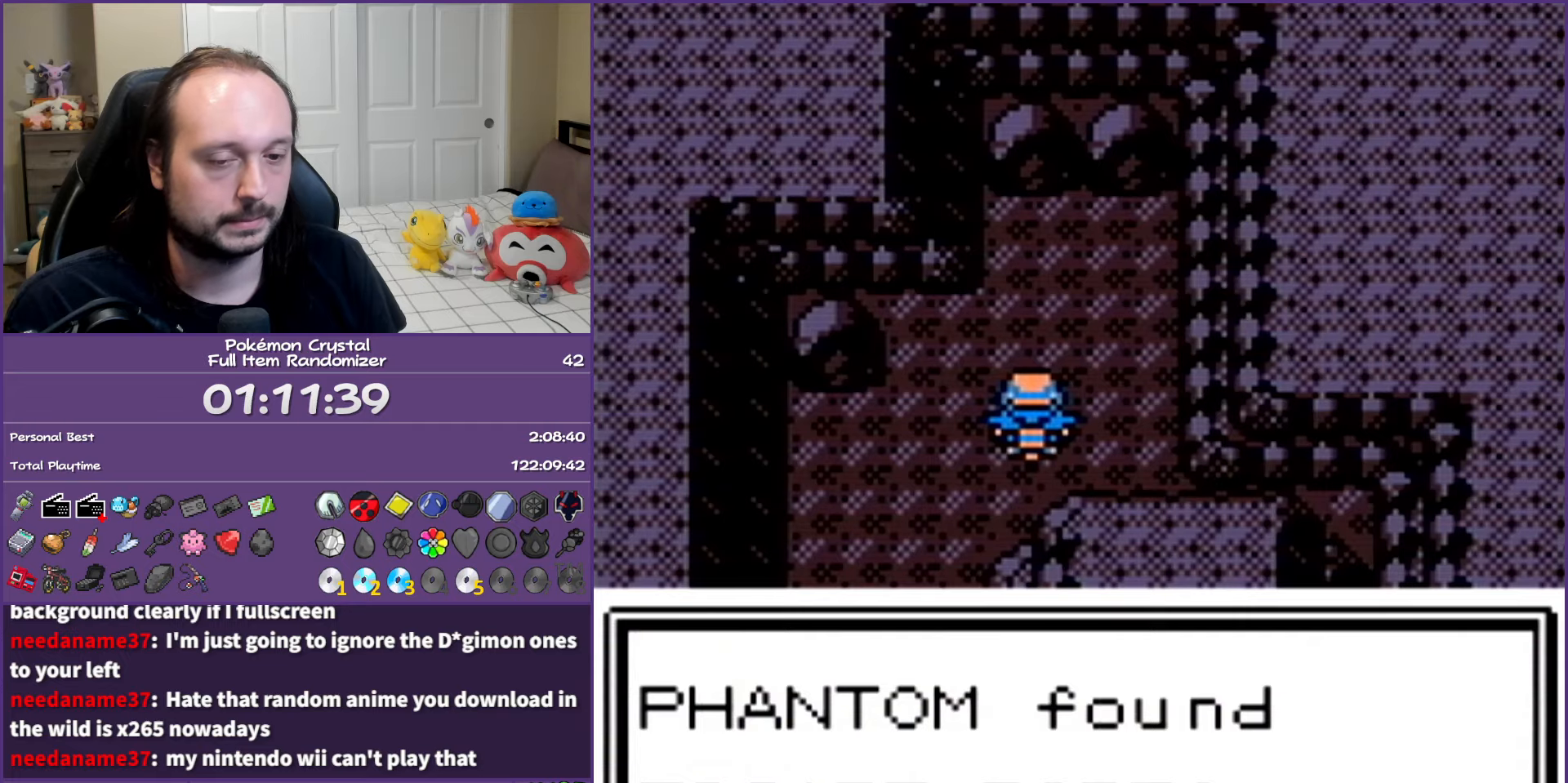
{"buttons": ["B"], "events": []}
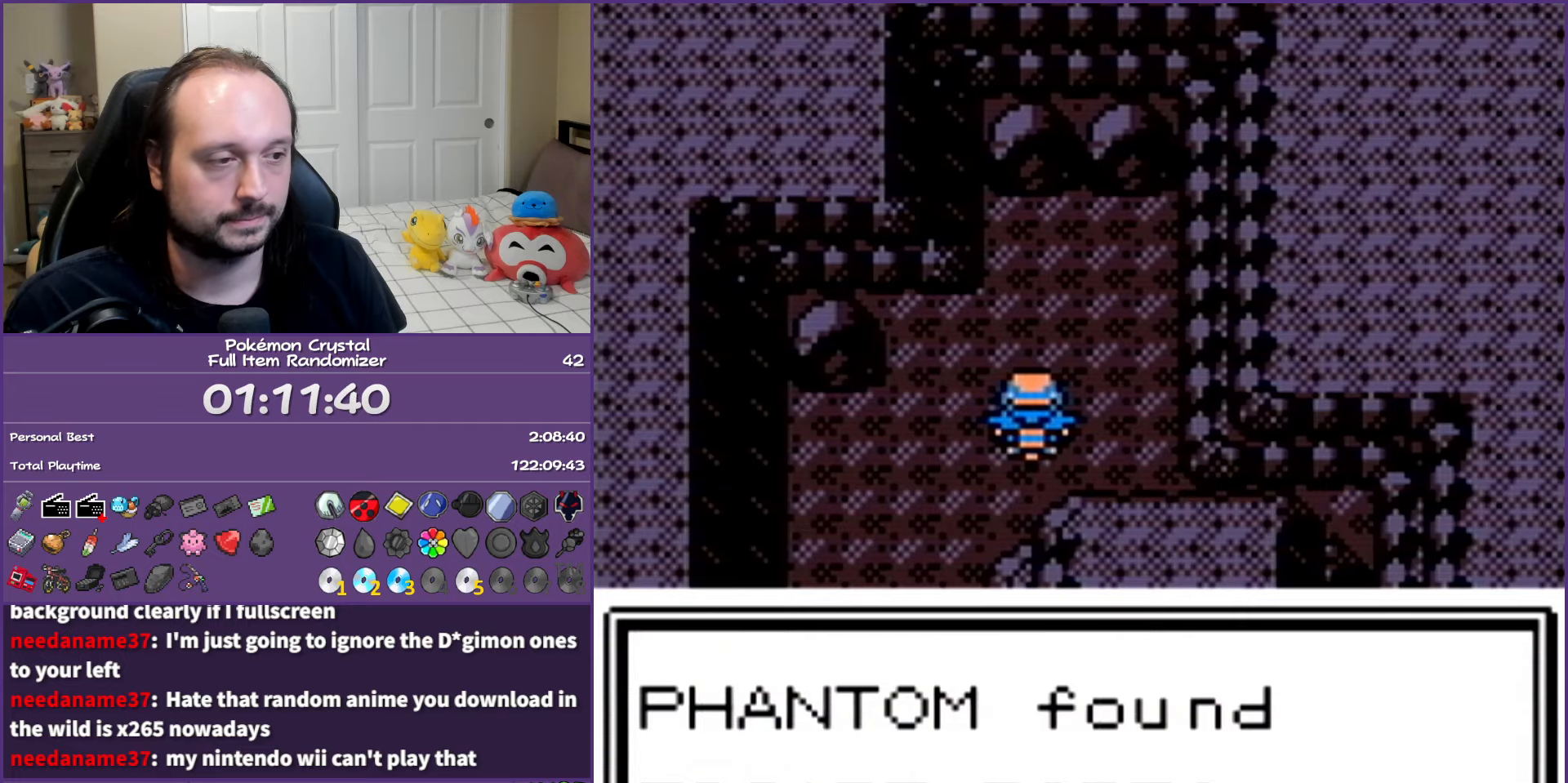
{"buttons": ["B", "START"], "events": [[450, "START", "down"]]}
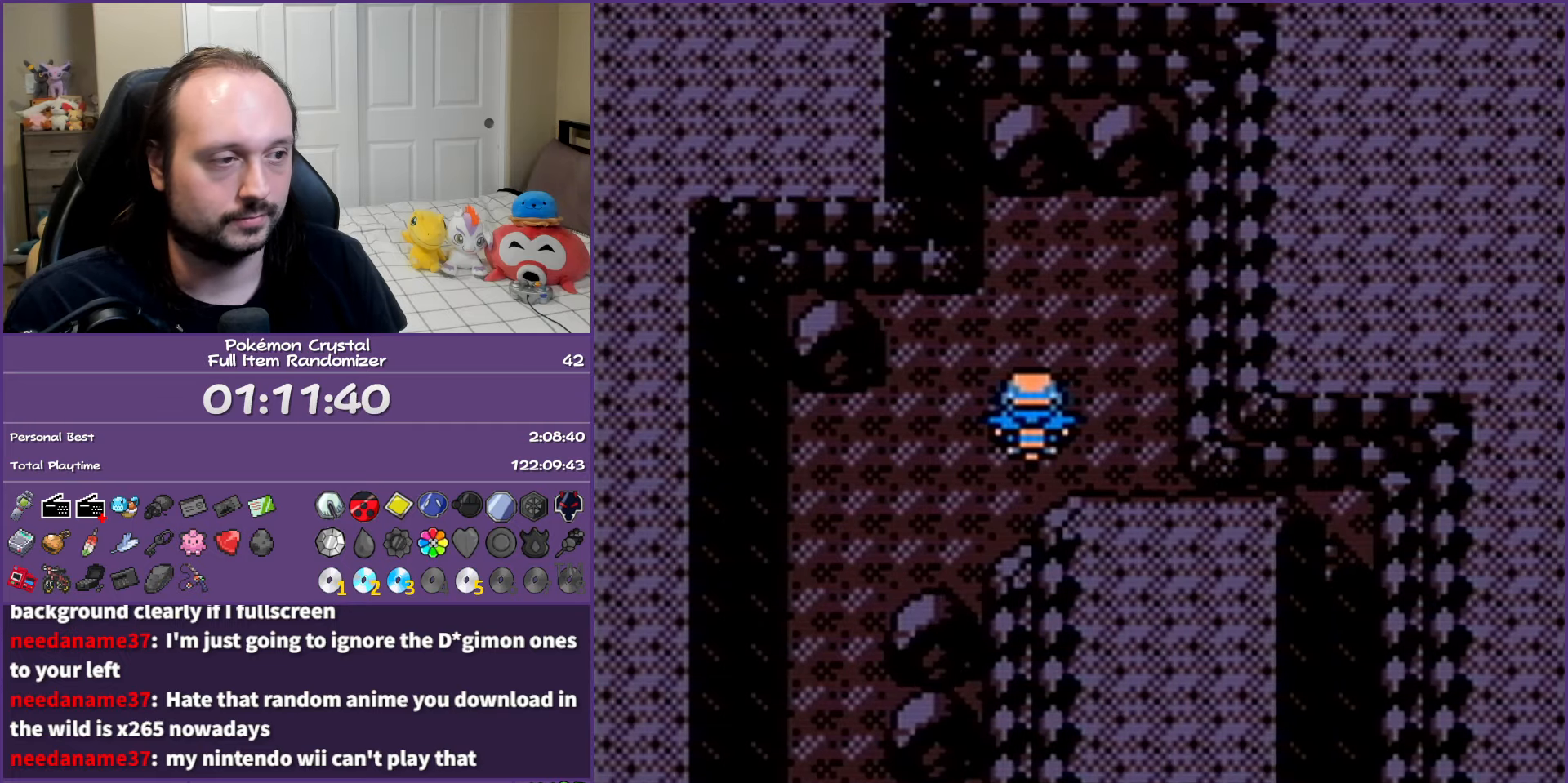
{"buttons": [], "events": [[100, "START", "up"], [133, "A", "down"], [133, "B", "up"], [167, "A", "up"]]}
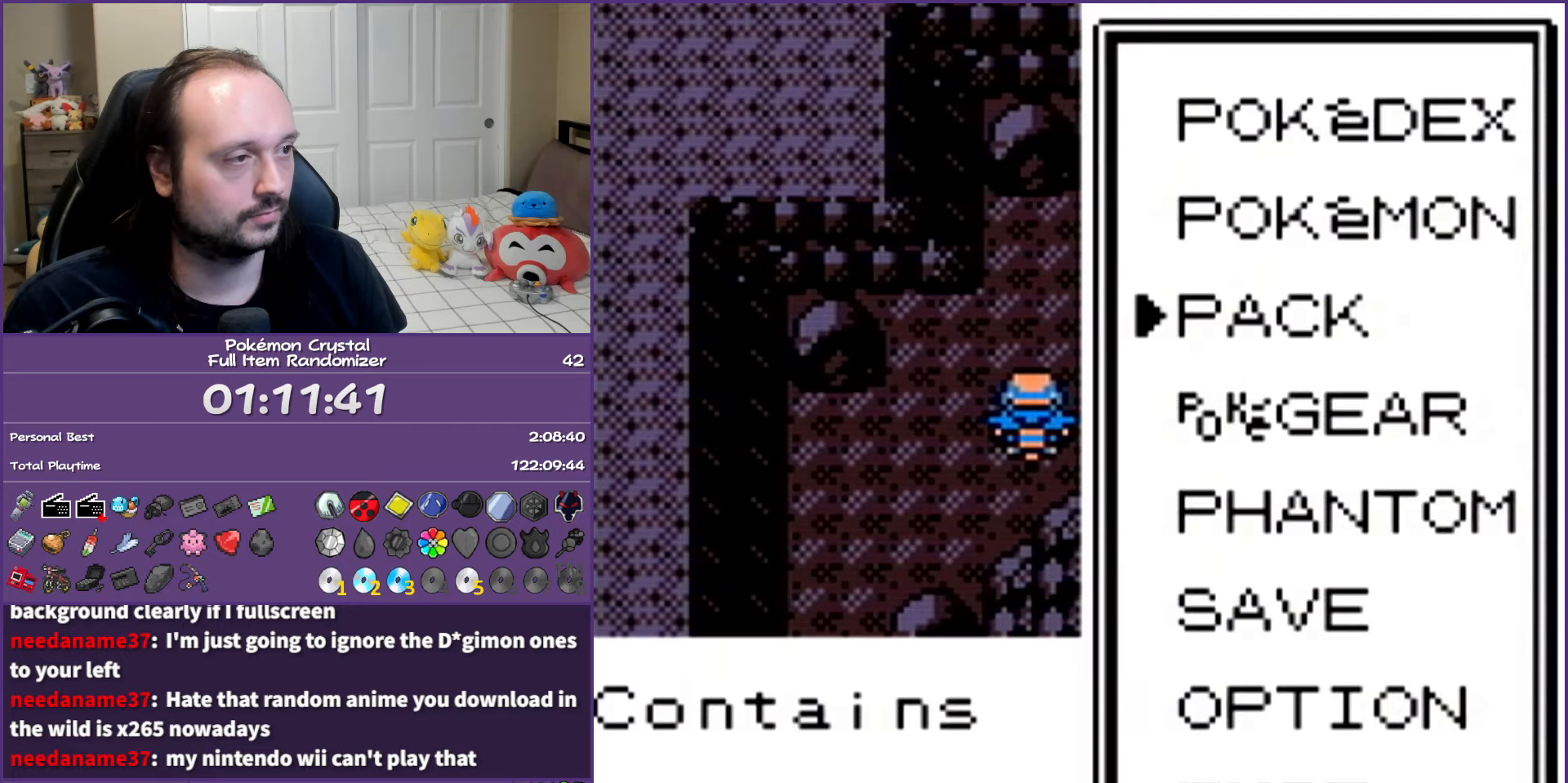
{"buttons": [], "events": [[200, "A", "down"], [300, "A", "up"]]}
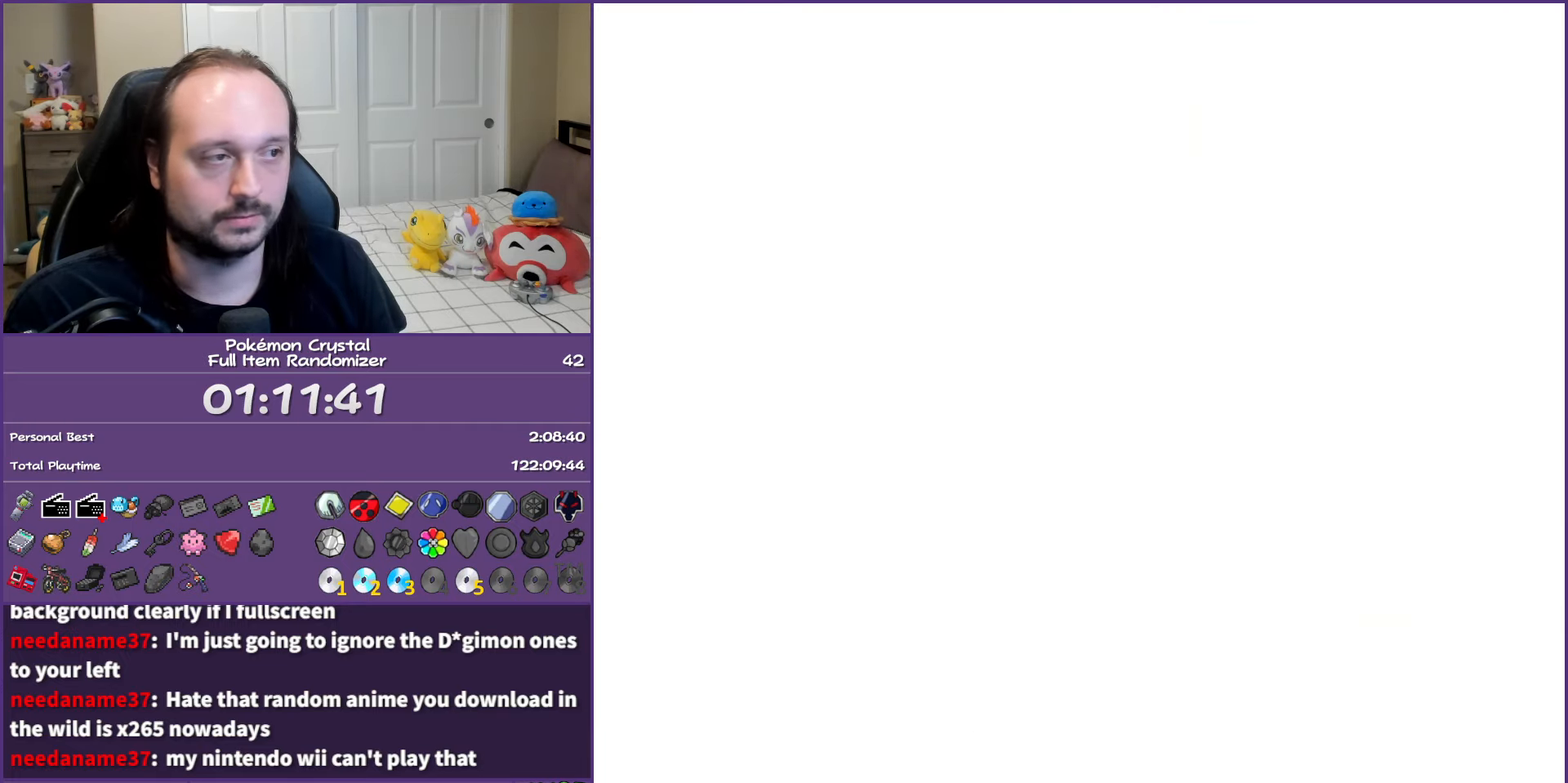
{"buttons": ["DPAD_DOWN"], "events": [[417, "DPAD_DOWN", "down"]]}
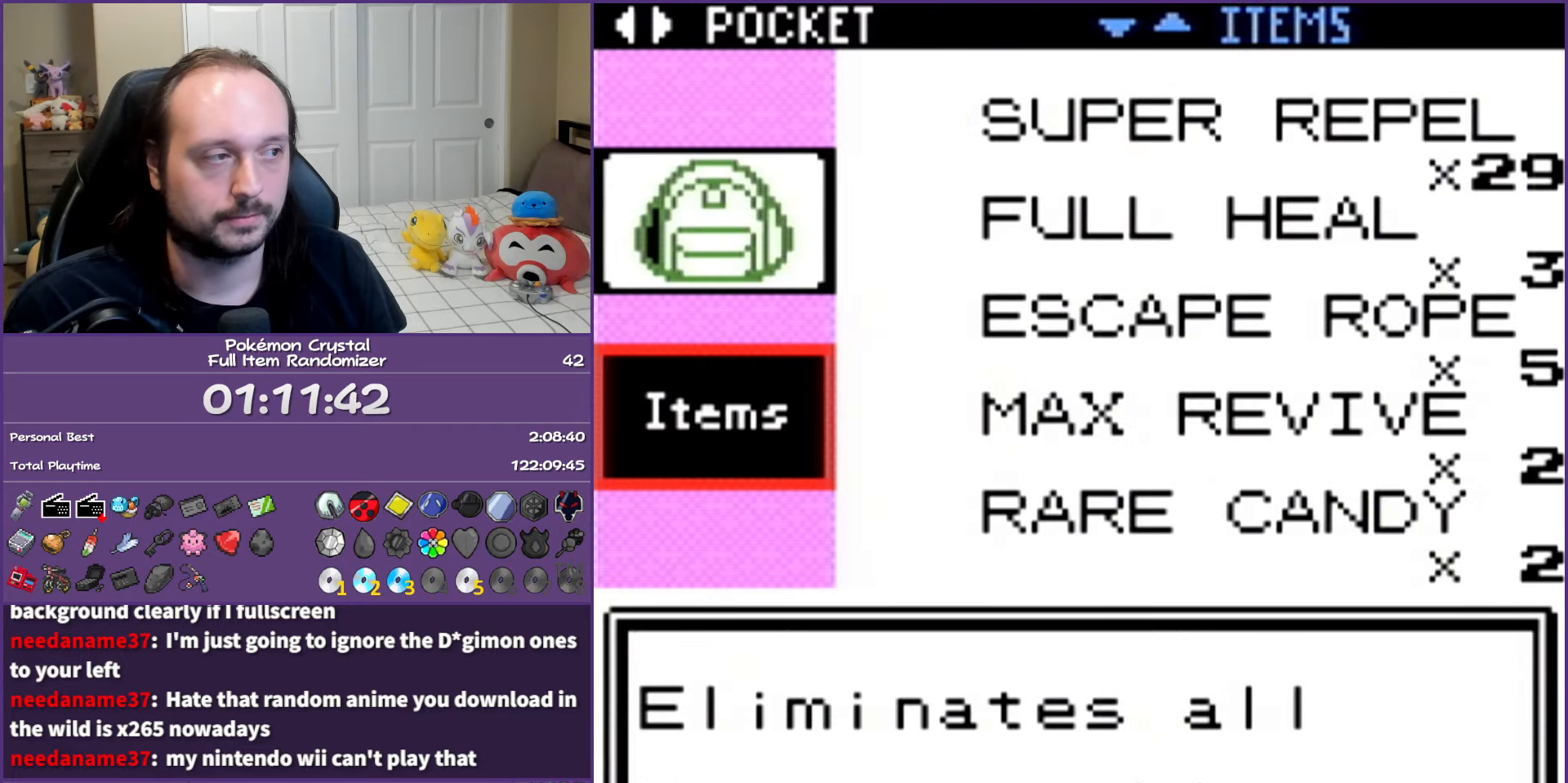
{"buttons": [], "events": [[17, "DPAD_DOWN", "up"], [67, "DPAD_DOWN", "down"], [217, "A", "down"], [217, "DPAD_DOWN", "up"], [300, "A", "up"], [367, "A", "down"], [483, "A", "up"]]}
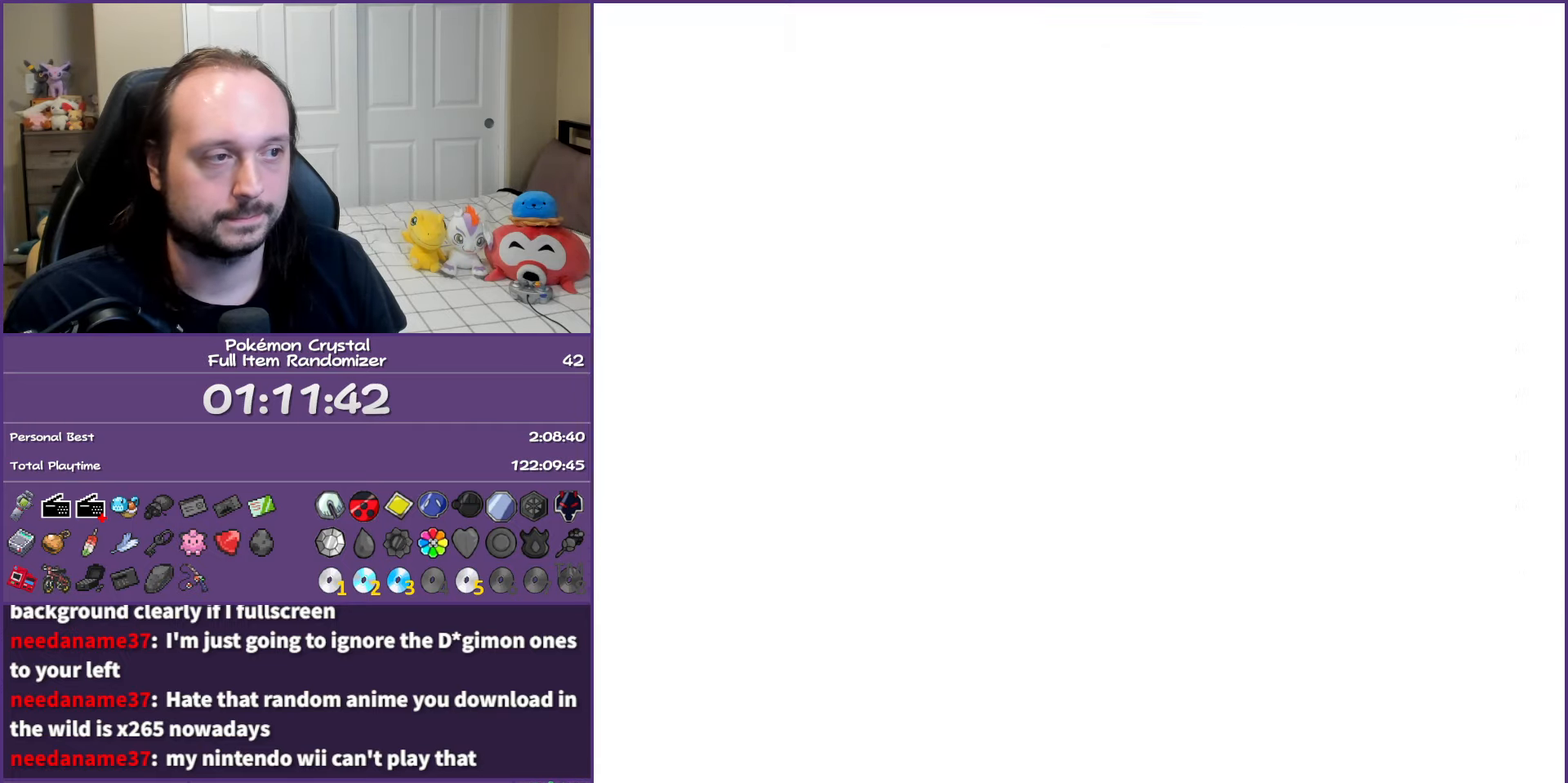
{"buttons": [], "events": [[50, "A", "down"], [167, "A", "up"], [233, "A", "down"], [333, "A", "up"], [417, "A", "down"], [500, "A", "up"]]}
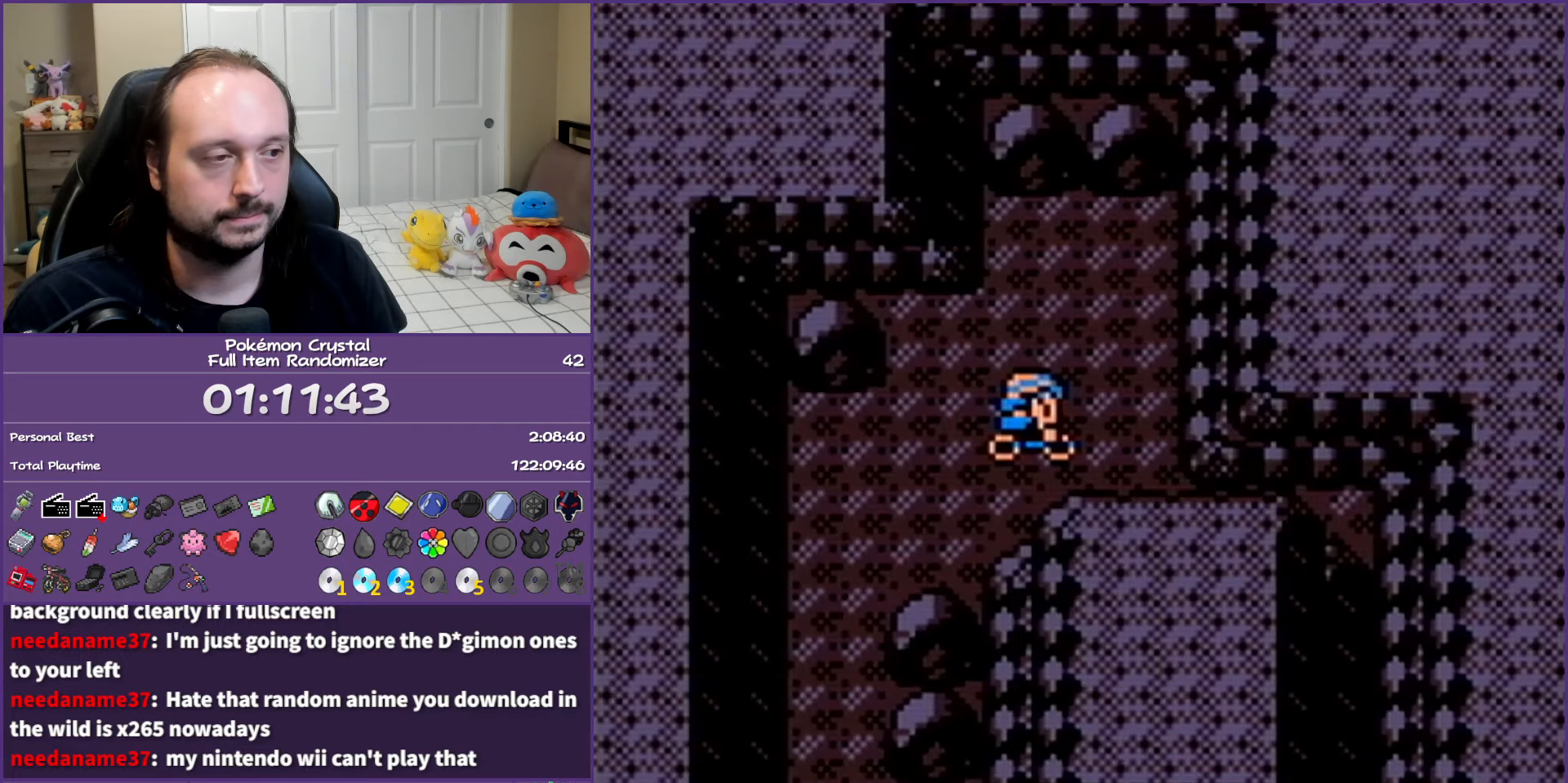
{"buttons": ["A"], "events": [[83, "A", "down"], [200, "A", "up"], [250, "A", "down"], [367, "A", "up"], [450, "A", "down"]]}
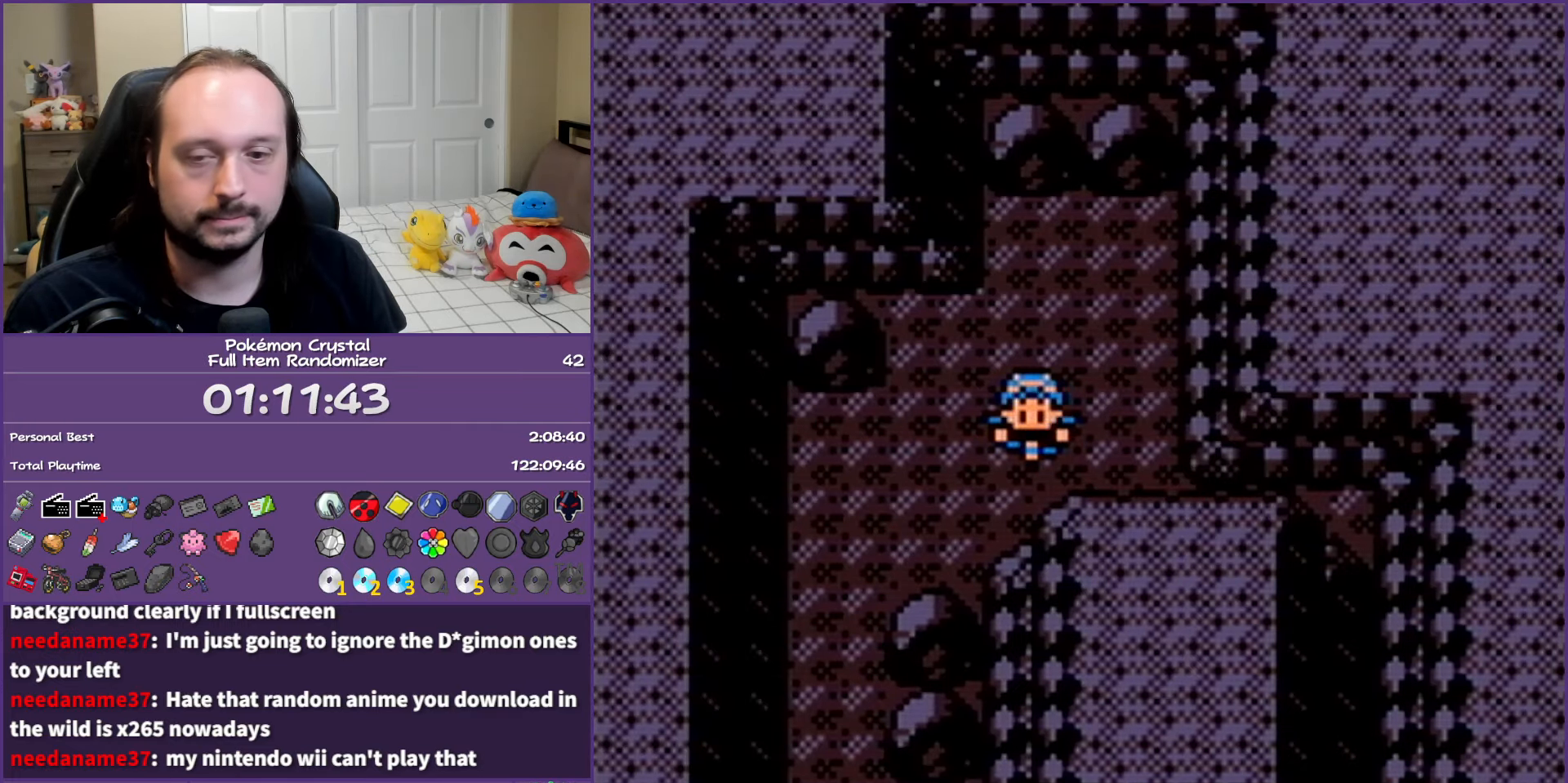
{"buttons": ["A"], "events": [[50, "A", "up"], [117, "A", "down"], [233, "A", "up"], [300, "A", "down"], [450, "A", "up"], [483, "A", "down"]]}
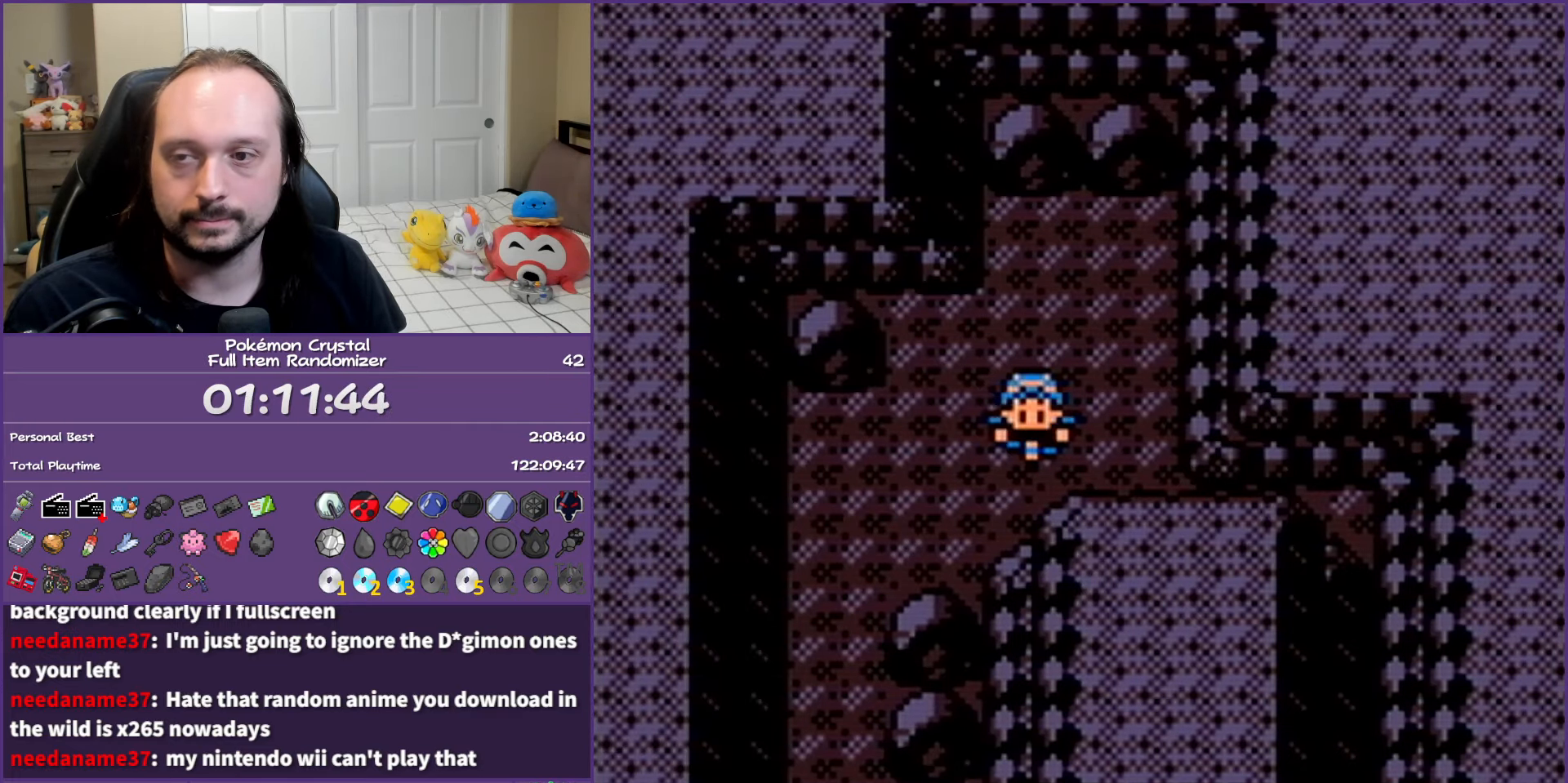
{"buttons": [], "events": [[233, "A", "up"]]}
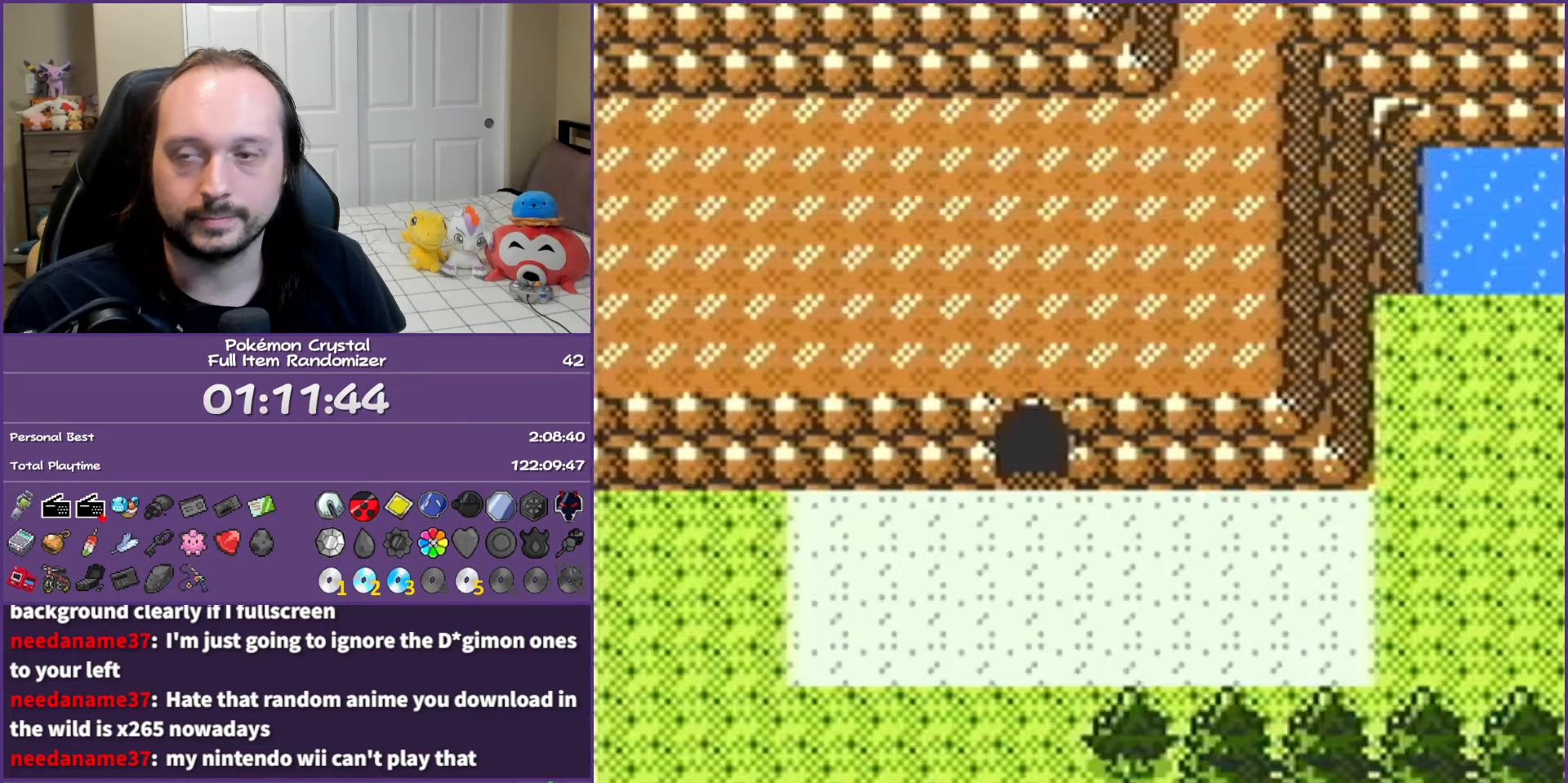
{"buttons": [], "events": []}
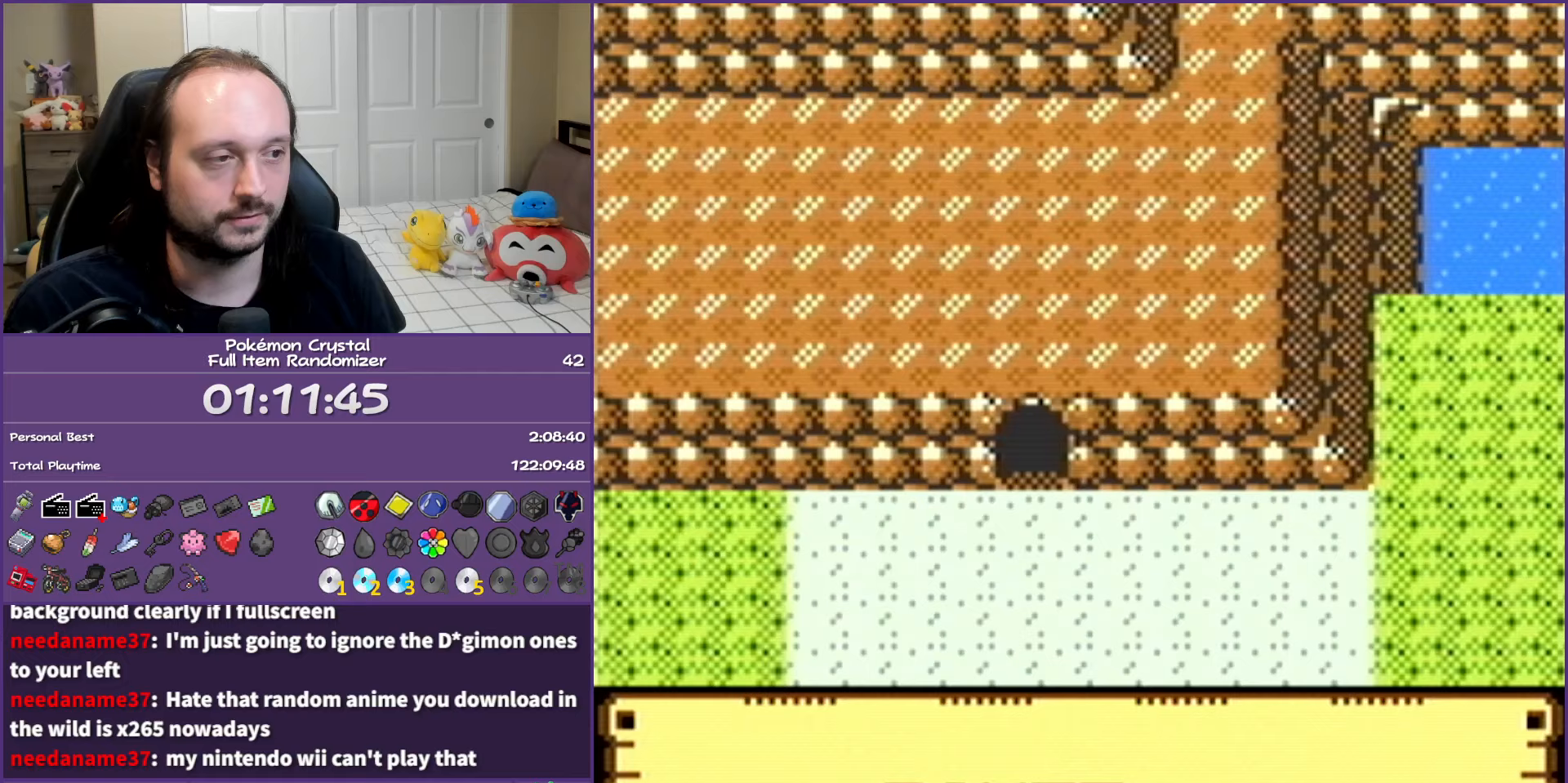
{"buttons": [], "events": []}
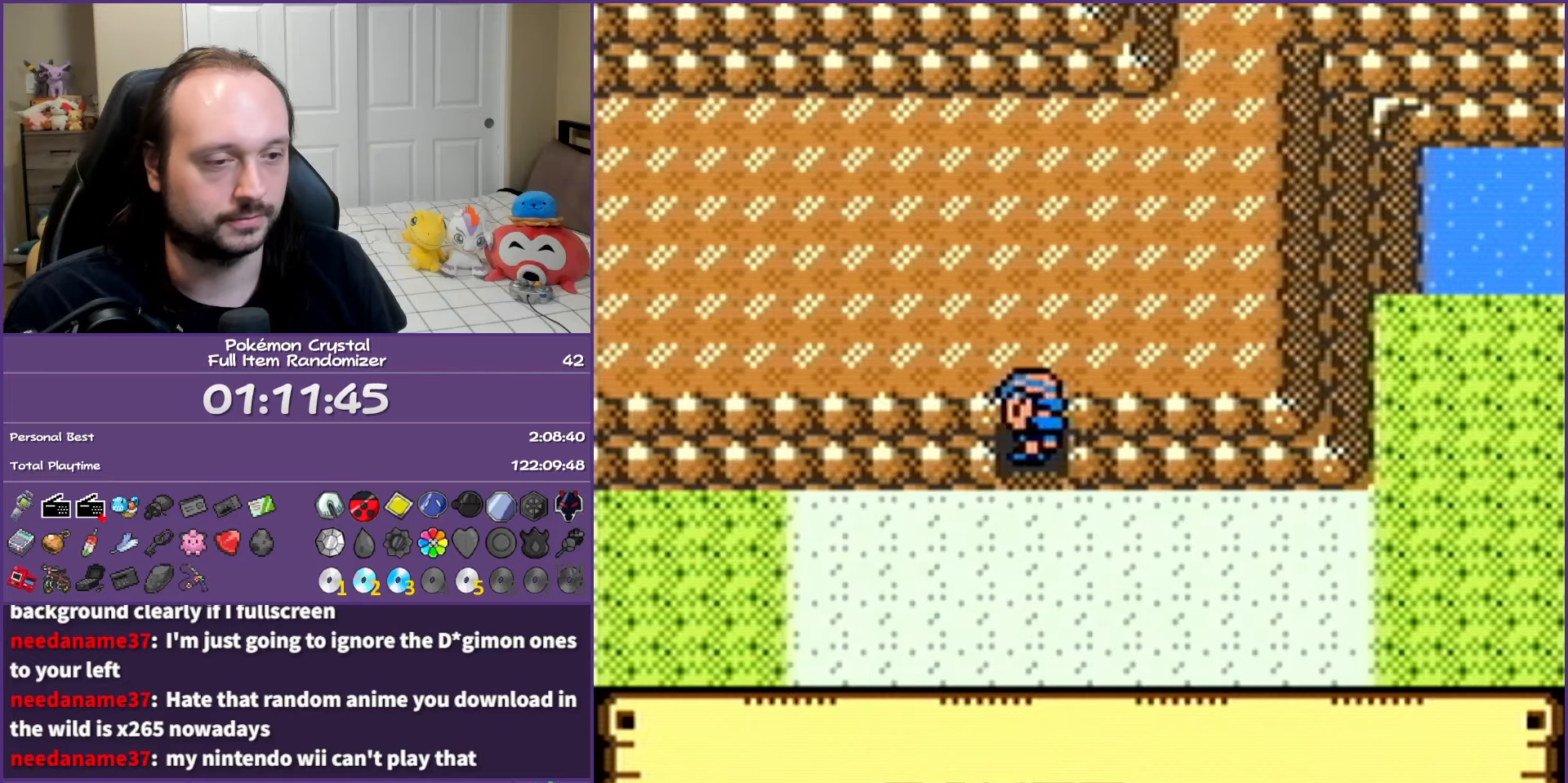
{"buttons": ["SELECT"], "events": [[483, "SELECT", "down"]]}
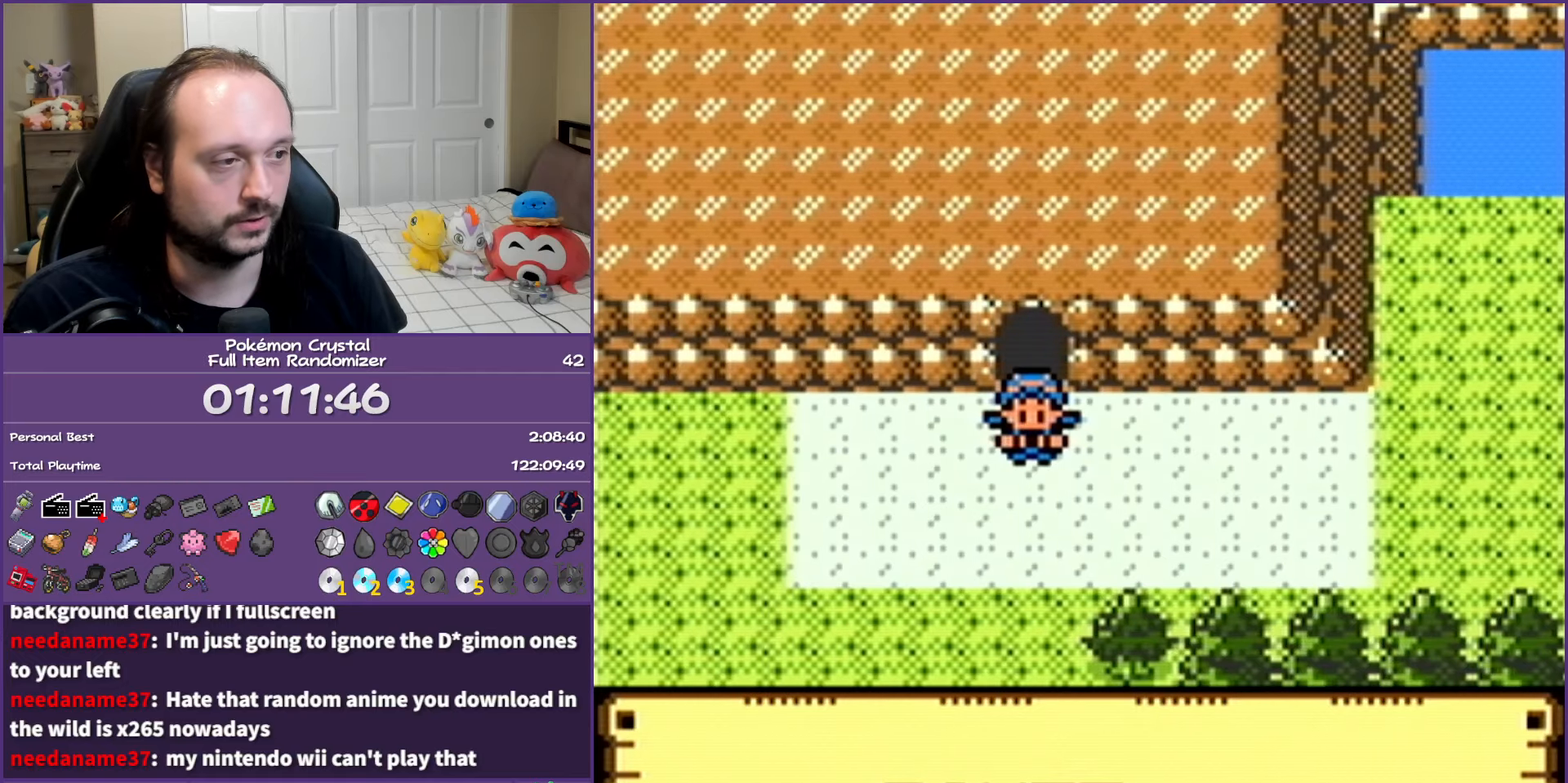
{"buttons": ["DPAD_RIGHT"], "events": [[133, "SELECT", "up"], [267, "DPAD_RIGHT", "down"]]}
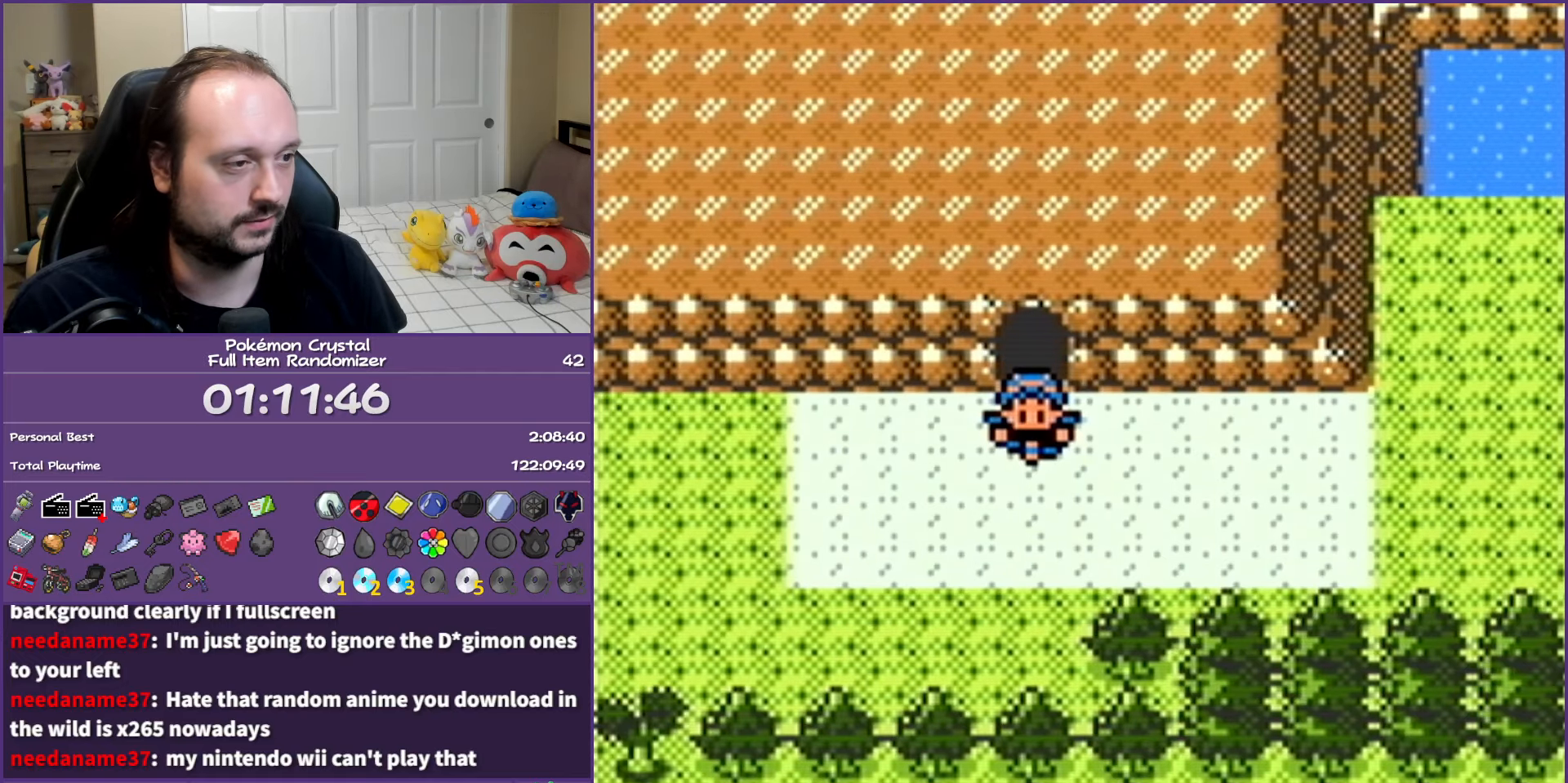
{"buttons": [], "events": [[450, "DPAD_RIGHT", "up"]]}
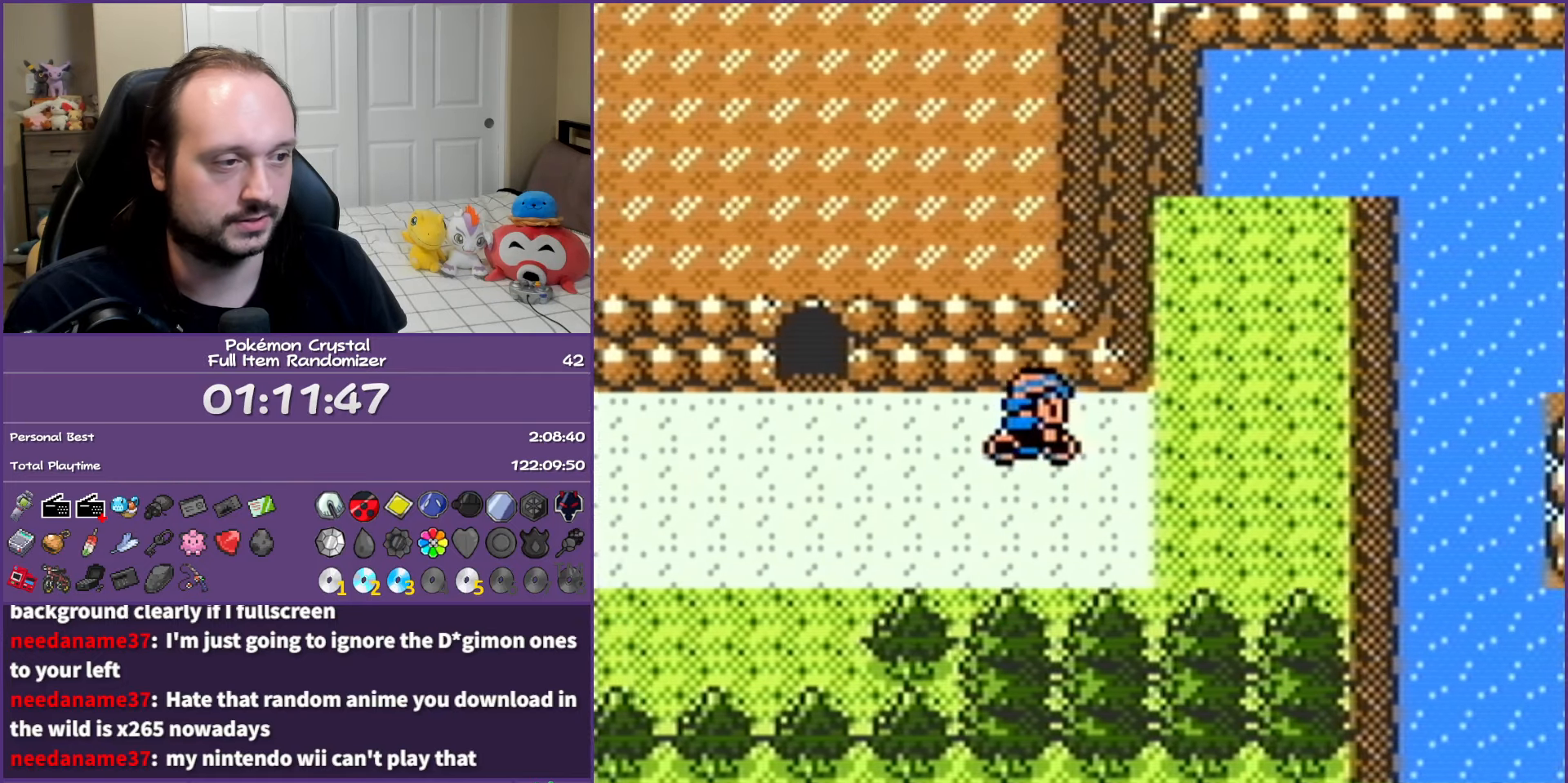
{"buttons": ["DPAD_LEFT"], "events": [[17, "DPAD_LEFT", "down"]]}
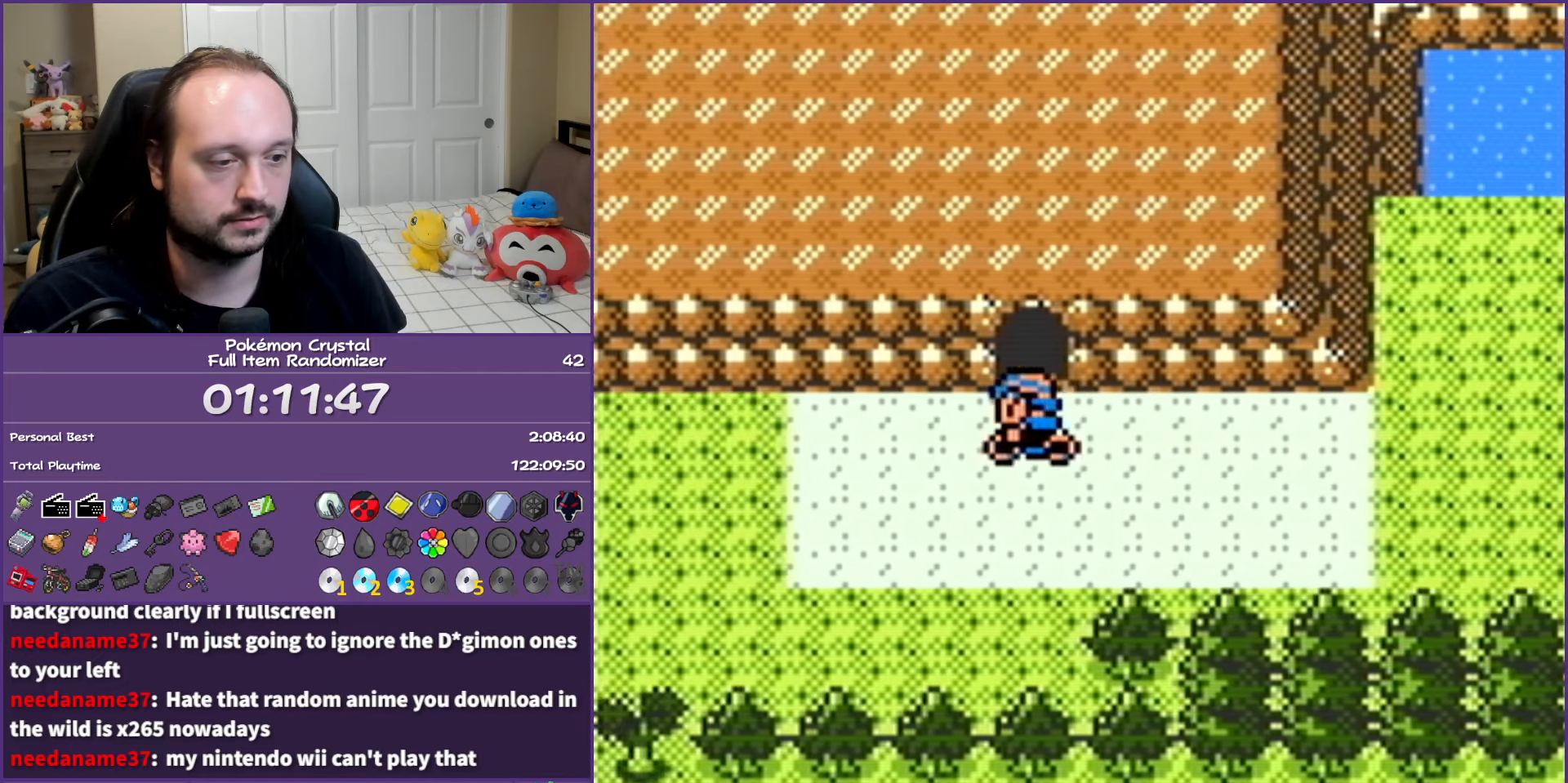
{"buttons": ["DPAD_DOWN"], "events": [[417, "DPAD_DOWN", "down"], [433, "DPAD_LEFT", "up"]]}
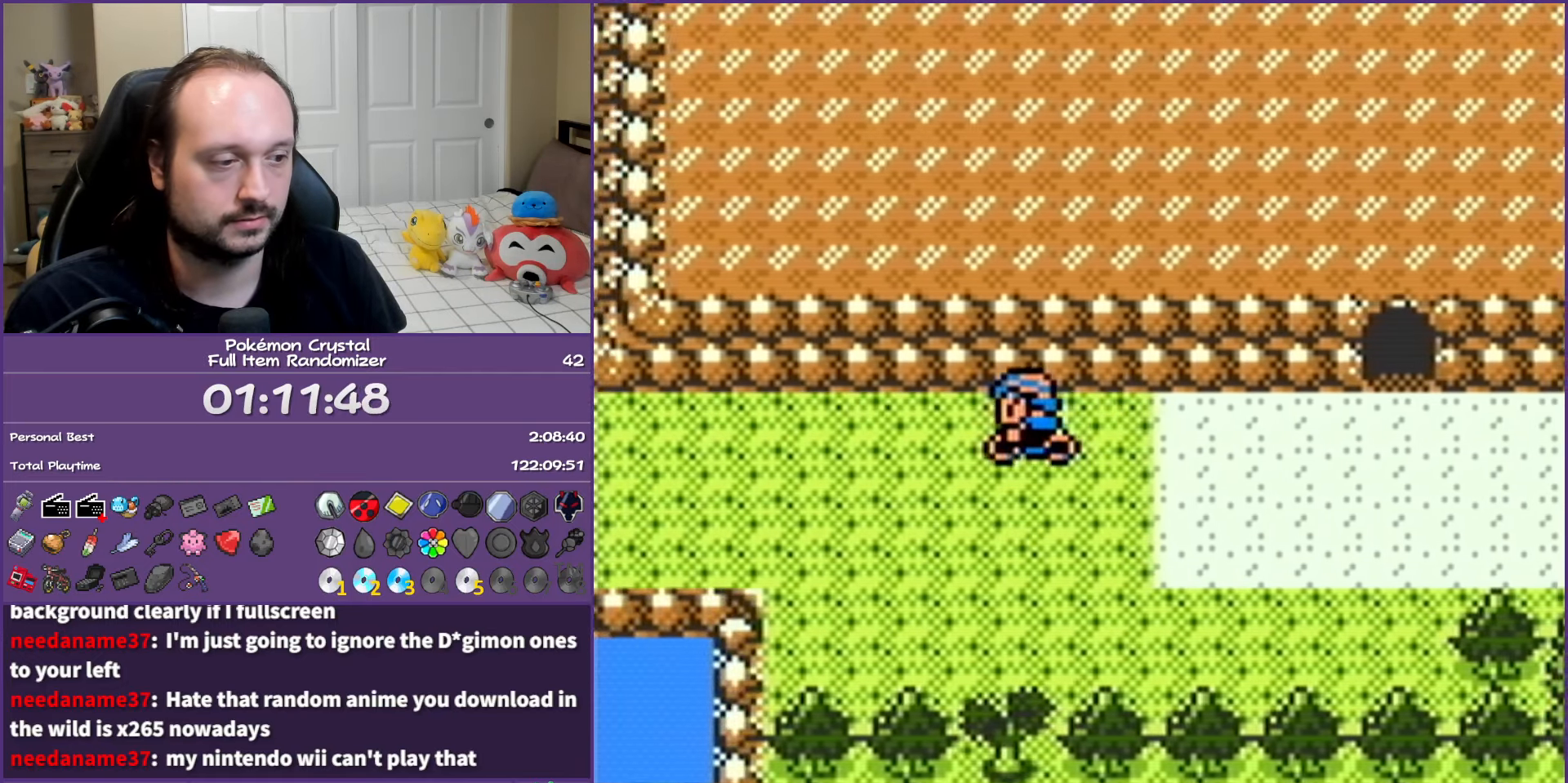
{"buttons": ["A"], "events": [[233, "DPAD_DOWN", "up"], [250, "A", "down"], [317, "A", "up"], [417, "A", "down"]]}
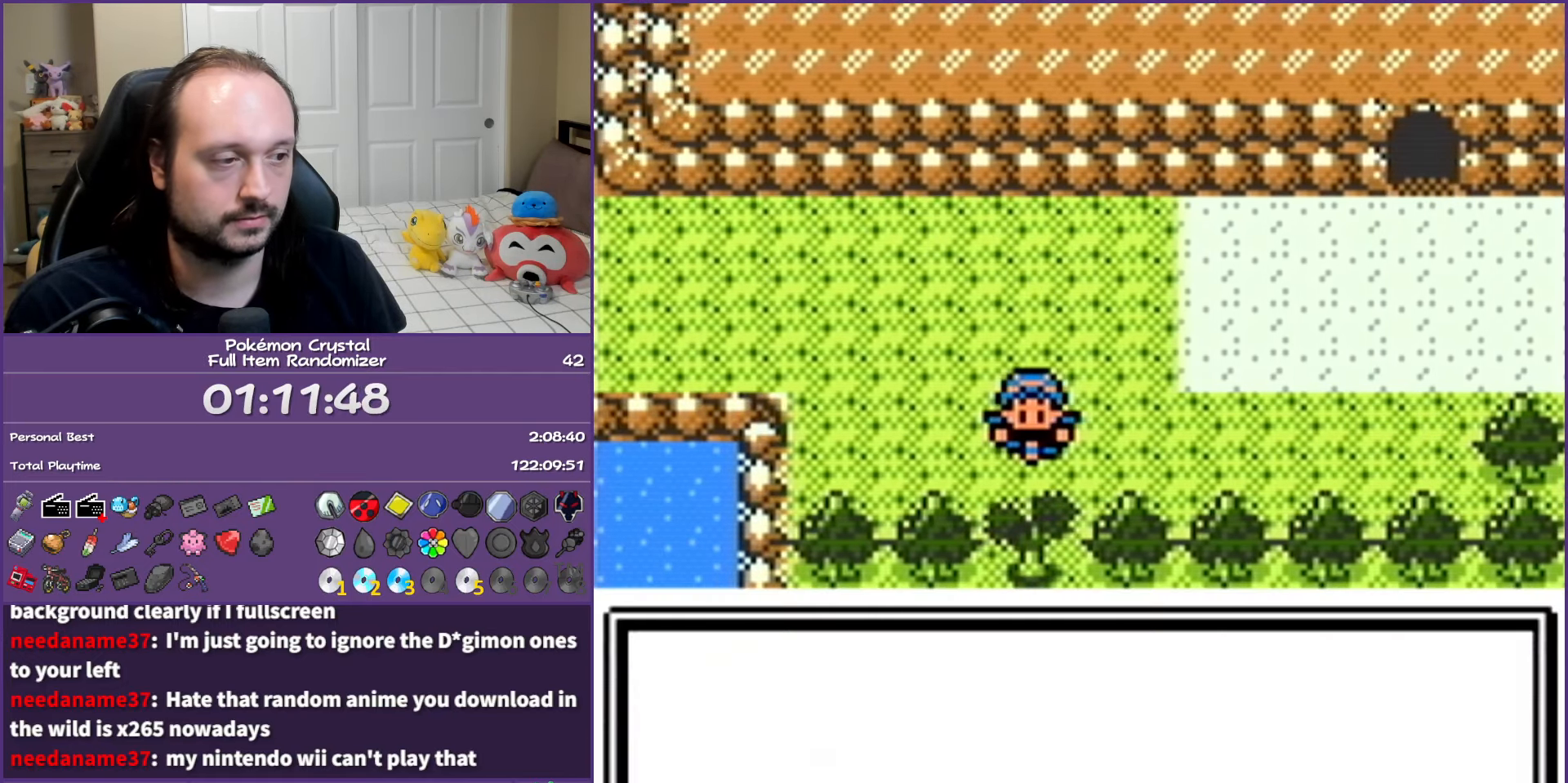
{"buttons": ["A"], "events": [[17, "A", "up"], [83, "A", "down"], [183, "A", "up"], [267, "A", "down"], [350, "A", "up"], [450, "A", "down"]]}
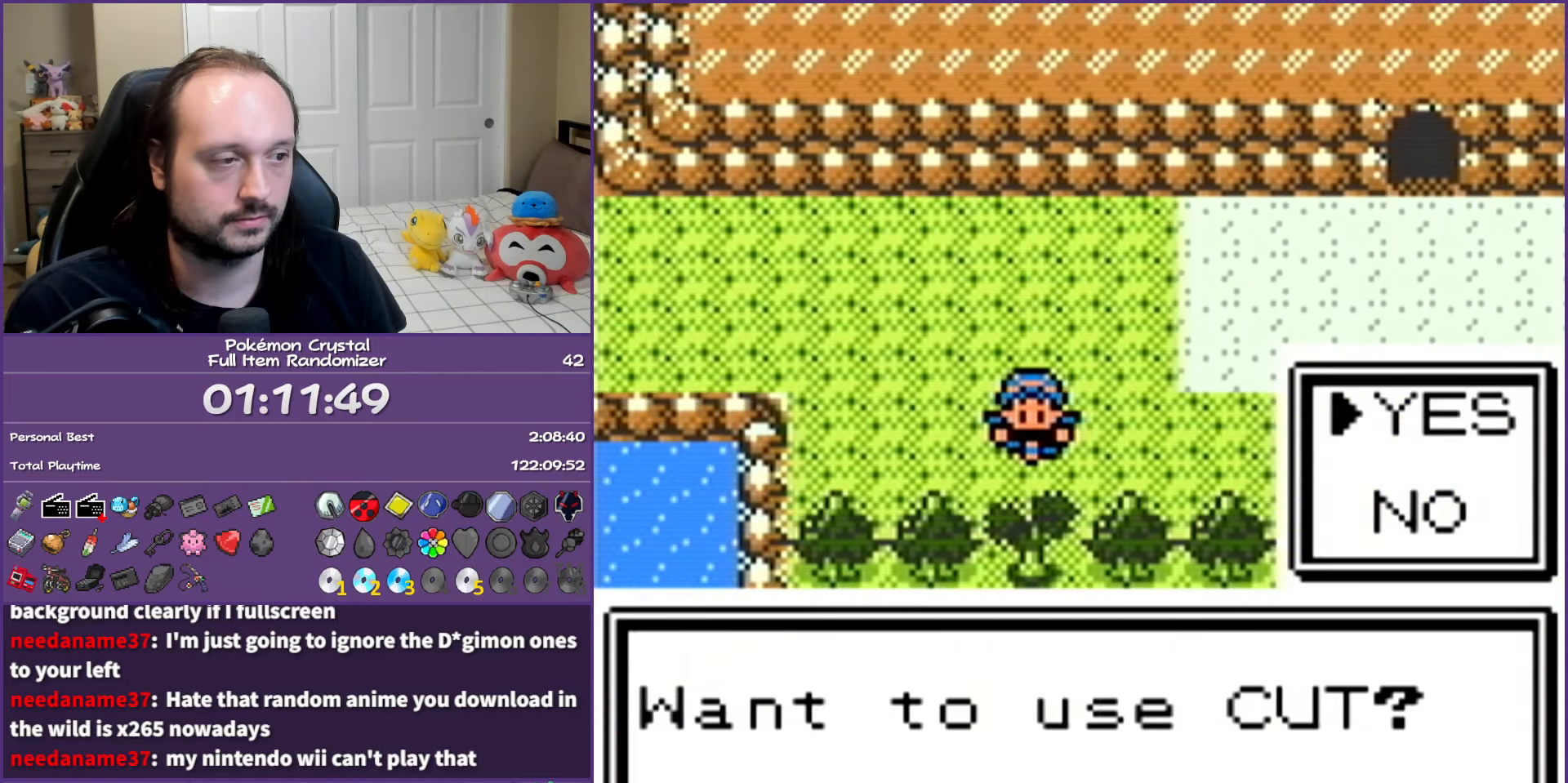
{"buttons": ["A"], "events": [[33, "A", "up"], [100, "A", "down"], [217, "A", "up"], [267, "A", "down"], [400, "A", "up"], [483, "A", "down"]]}
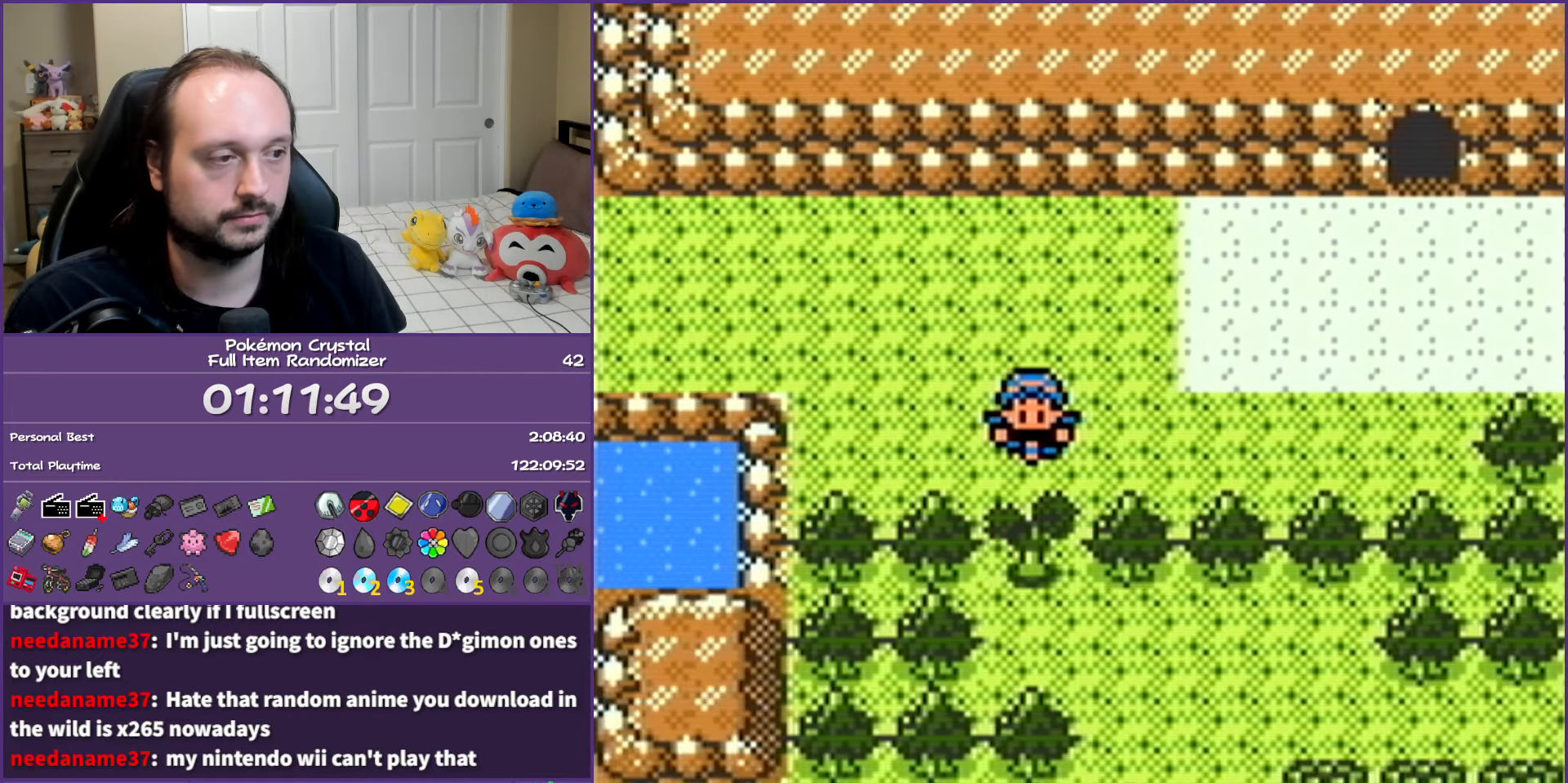
{"buttons": [], "events": [[83, "A", "up"], [200, "B", "down"], [383, "B", "up"]]}
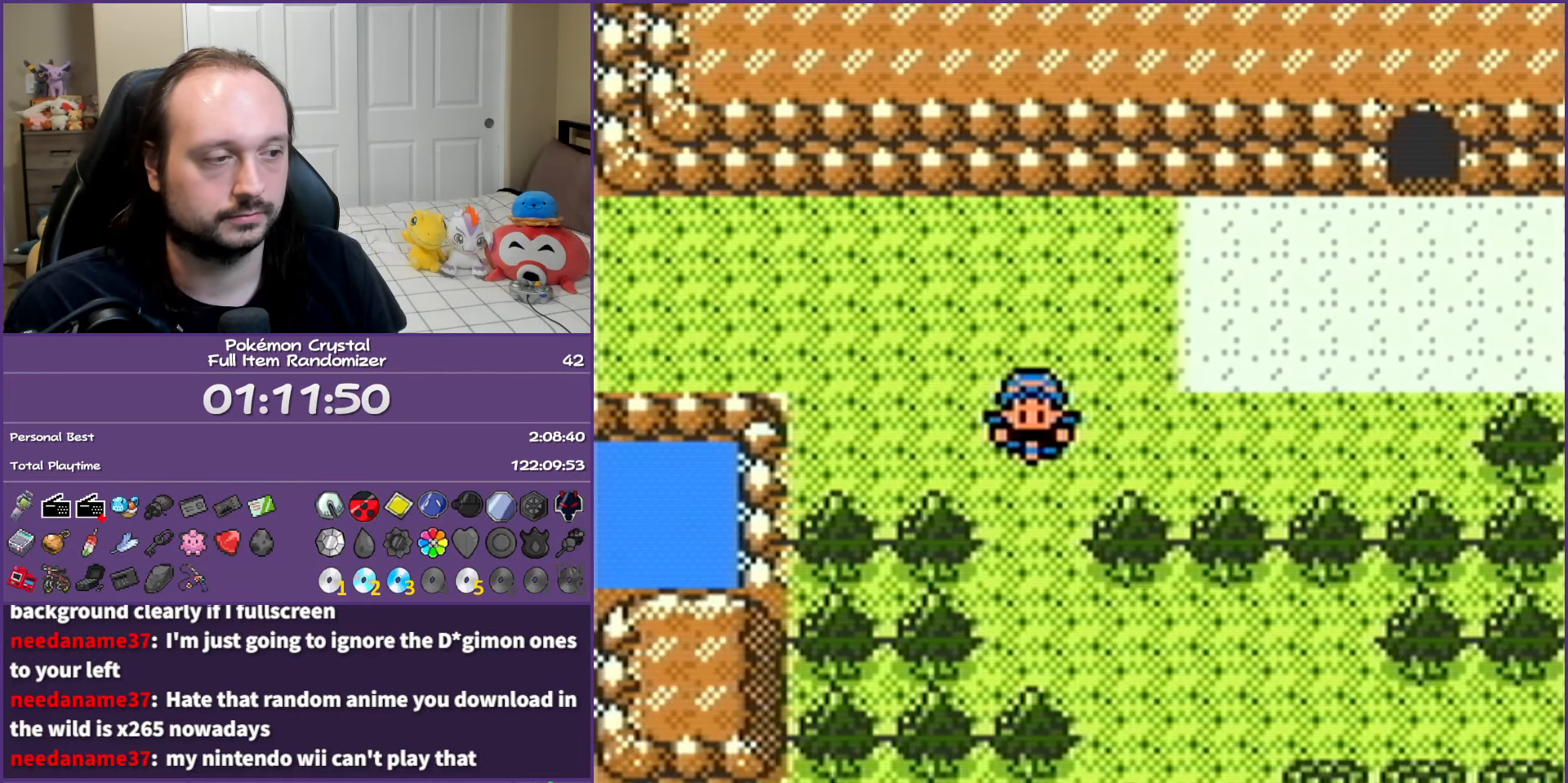
{"buttons": ["DPAD_RIGHT"], "events": [[83, "DPAD_DOWN", "down"], [383, "DPAD_RIGHT", "down"], [433, "DPAD_DOWN", "up"]]}